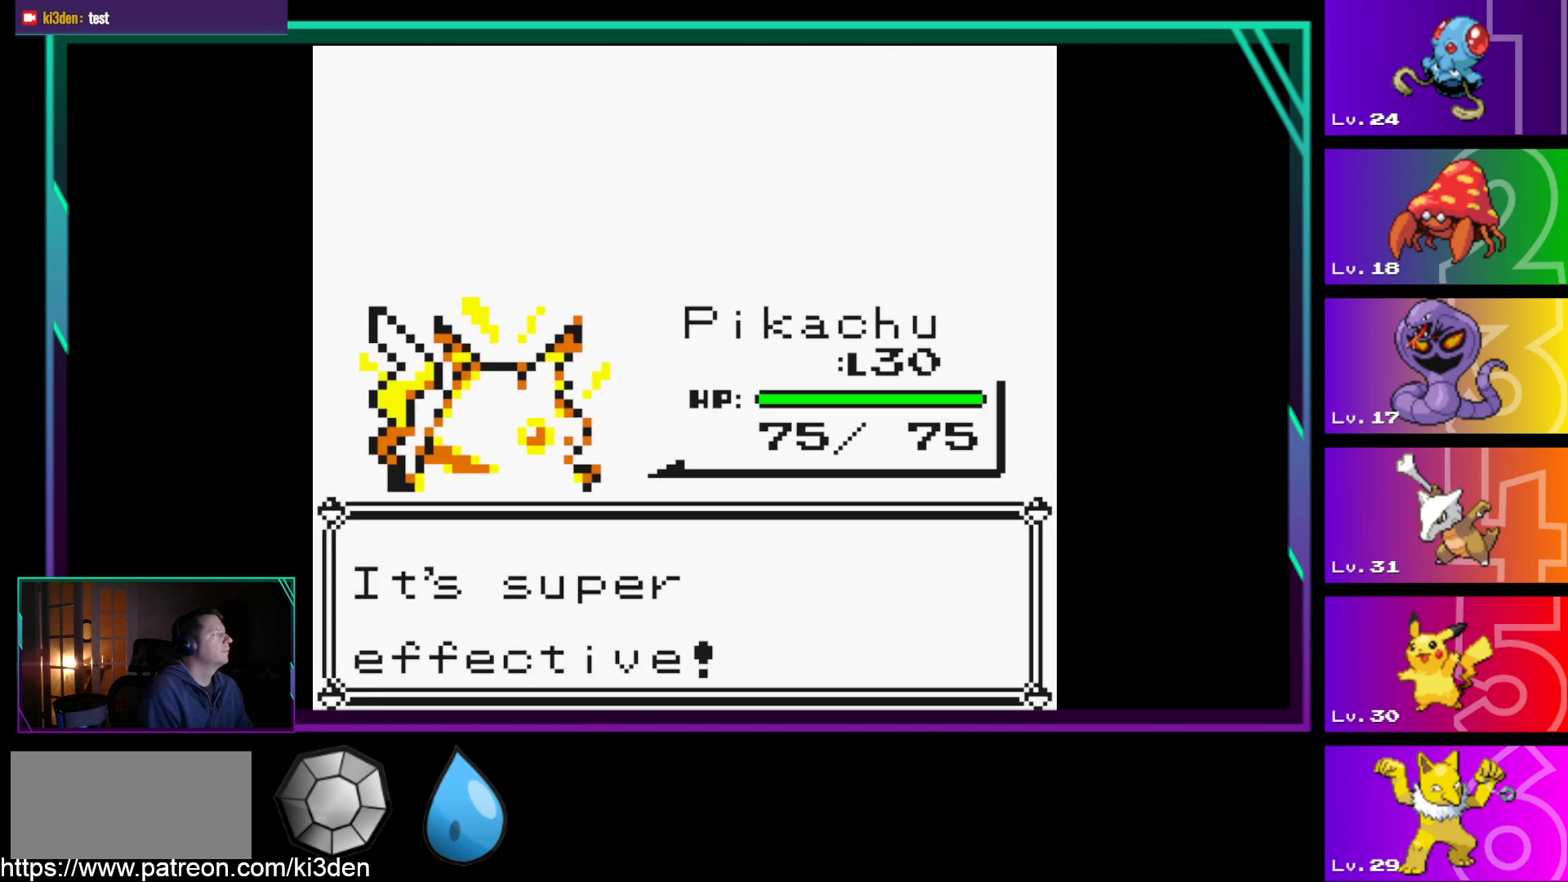
Gameplay with a controller (Nintendo layout); each line is a JSON object with the inputs held at the frame after it. "events" lists button and stick changes between this image and that frame as [ms after this image, input, new state], when the widget could be followed in between. Not read: L3 R3.
{"buttons": ["A"], "events": [[67, "A", "up"], [500, "A", "down"]]}
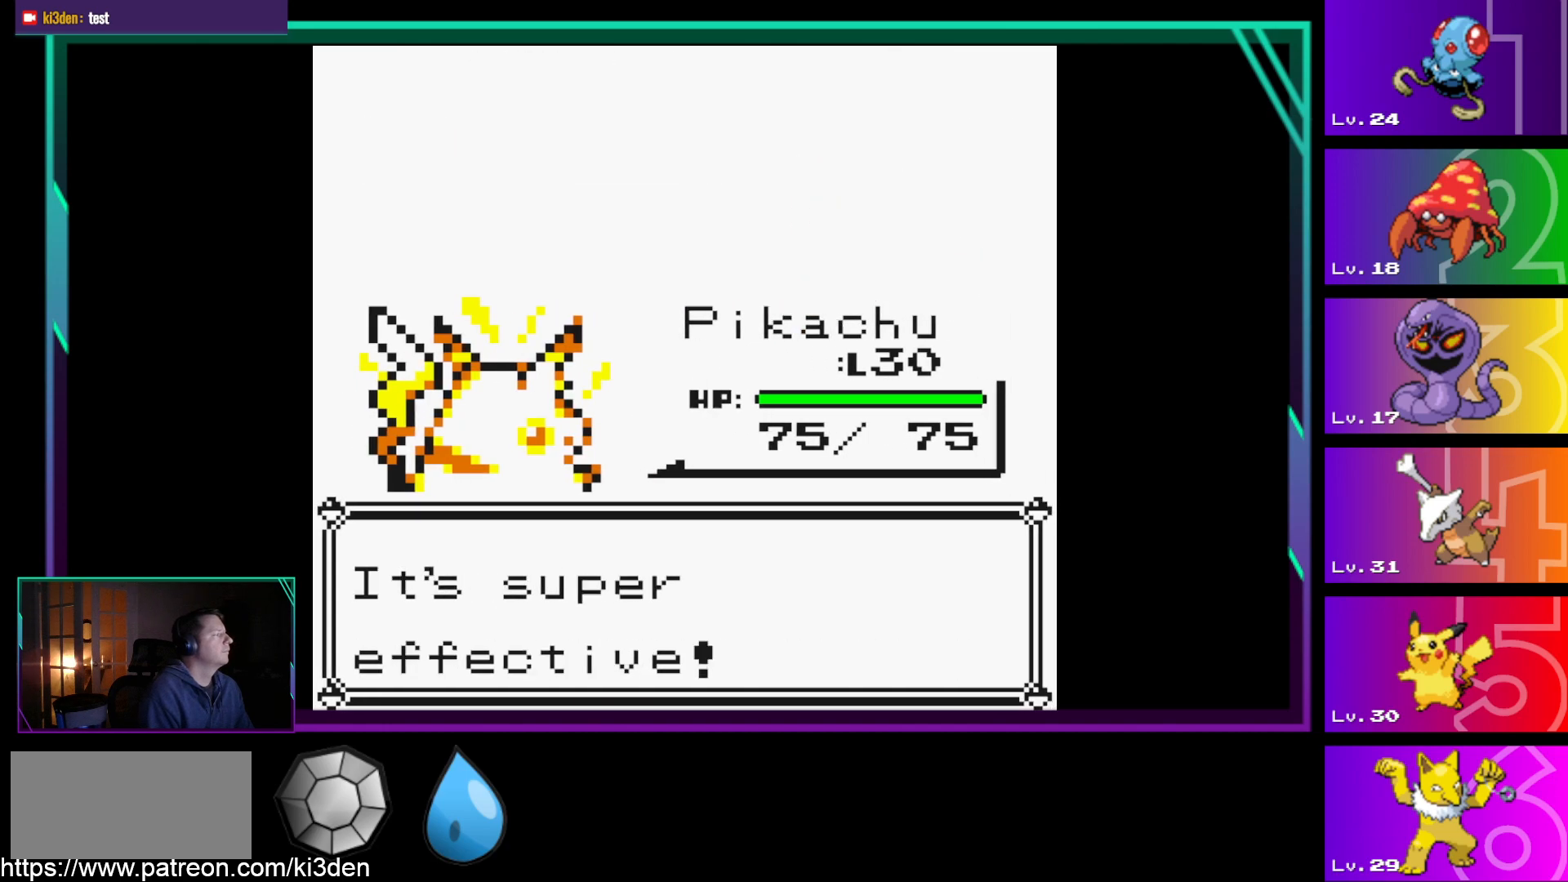
{"buttons": [], "events": [[33, "A", "up"]]}
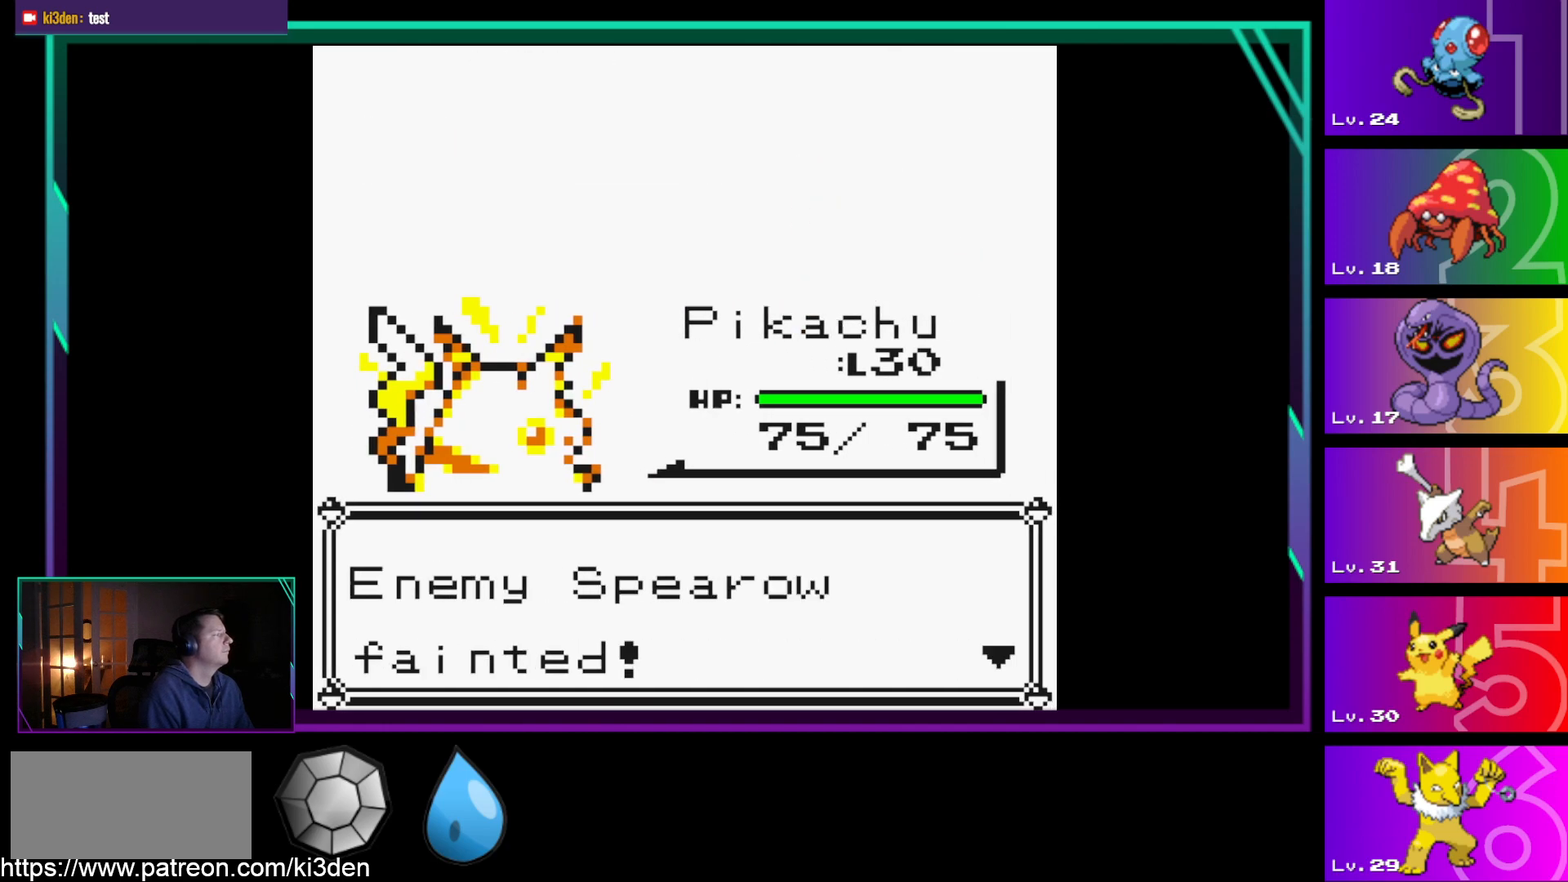
{"buttons": [], "events": [[50, "A", "down"], [150, "A", "up"]]}
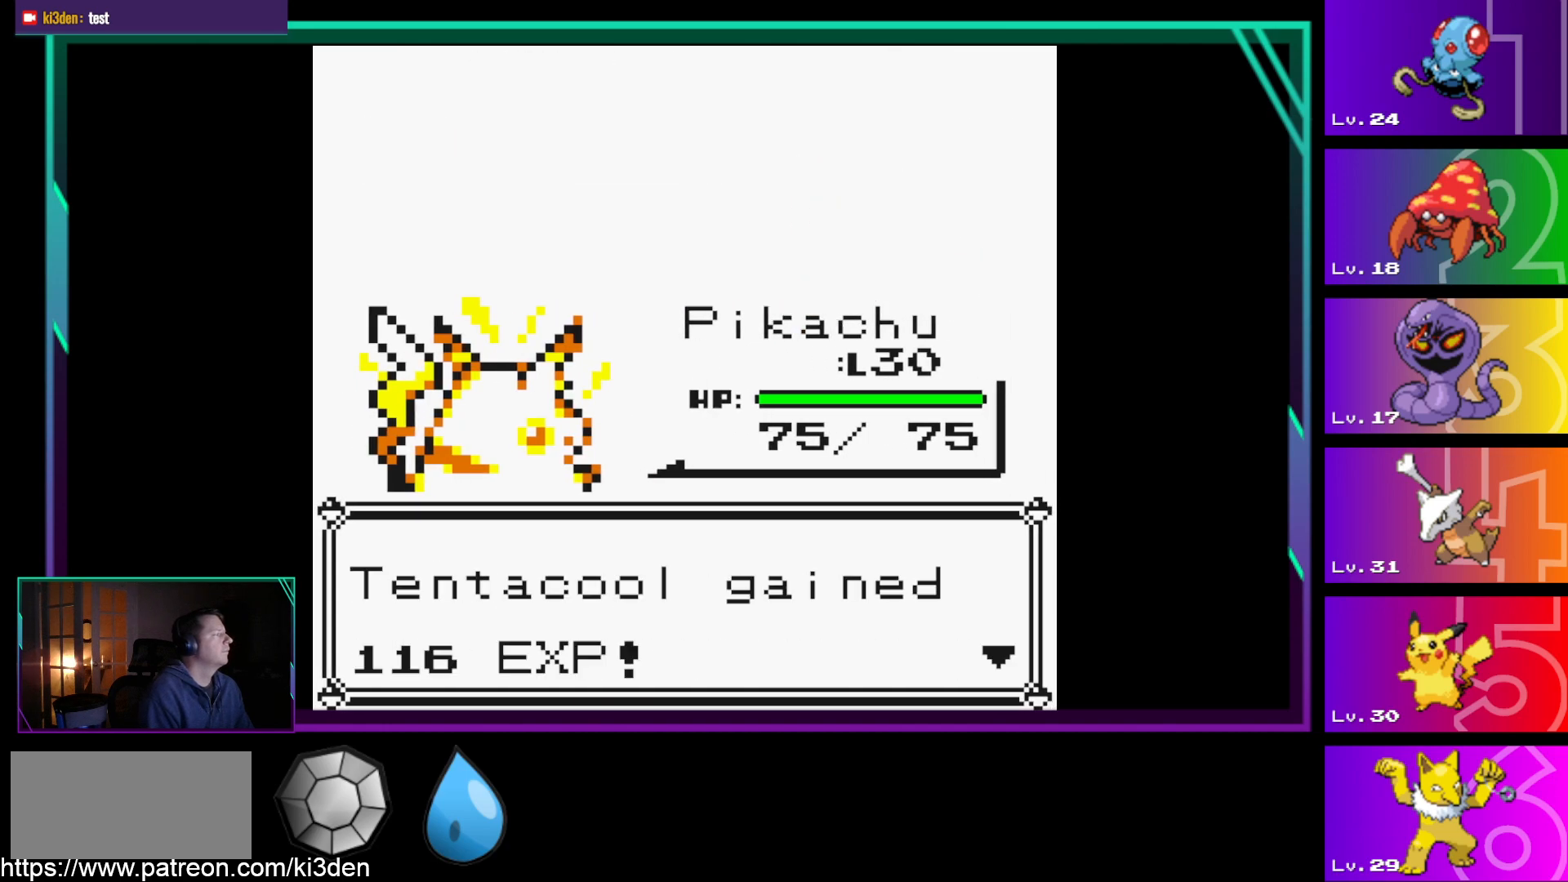
{"buttons": [], "events": [[67, "A", "down"], [167, "A", "up"]]}
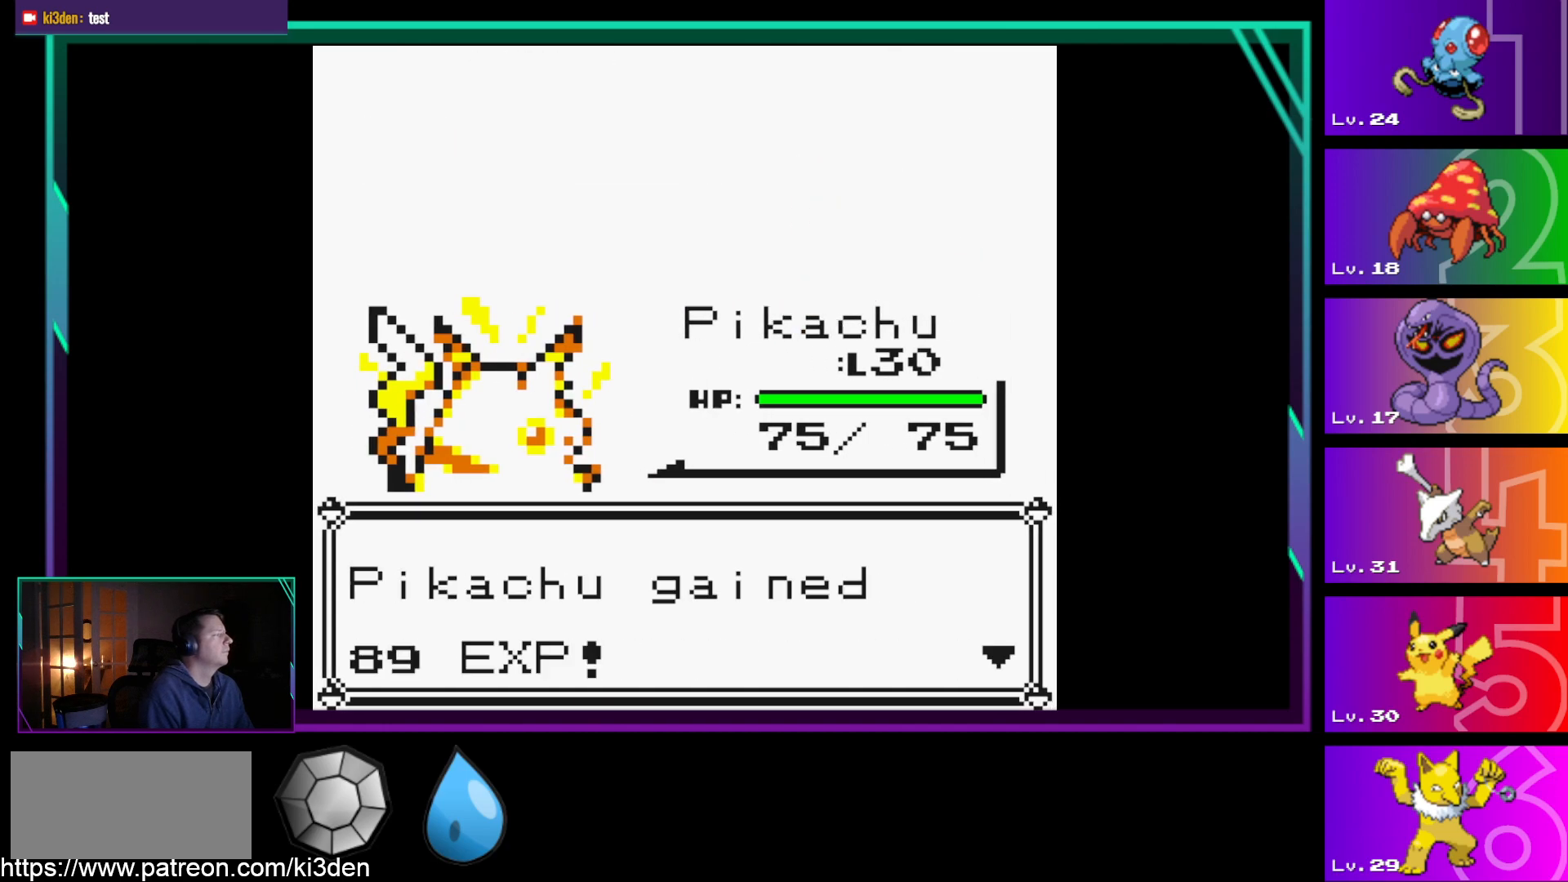
{"buttons": [], "events": [[133, "A", "down"], [233, "A", "up"]]}
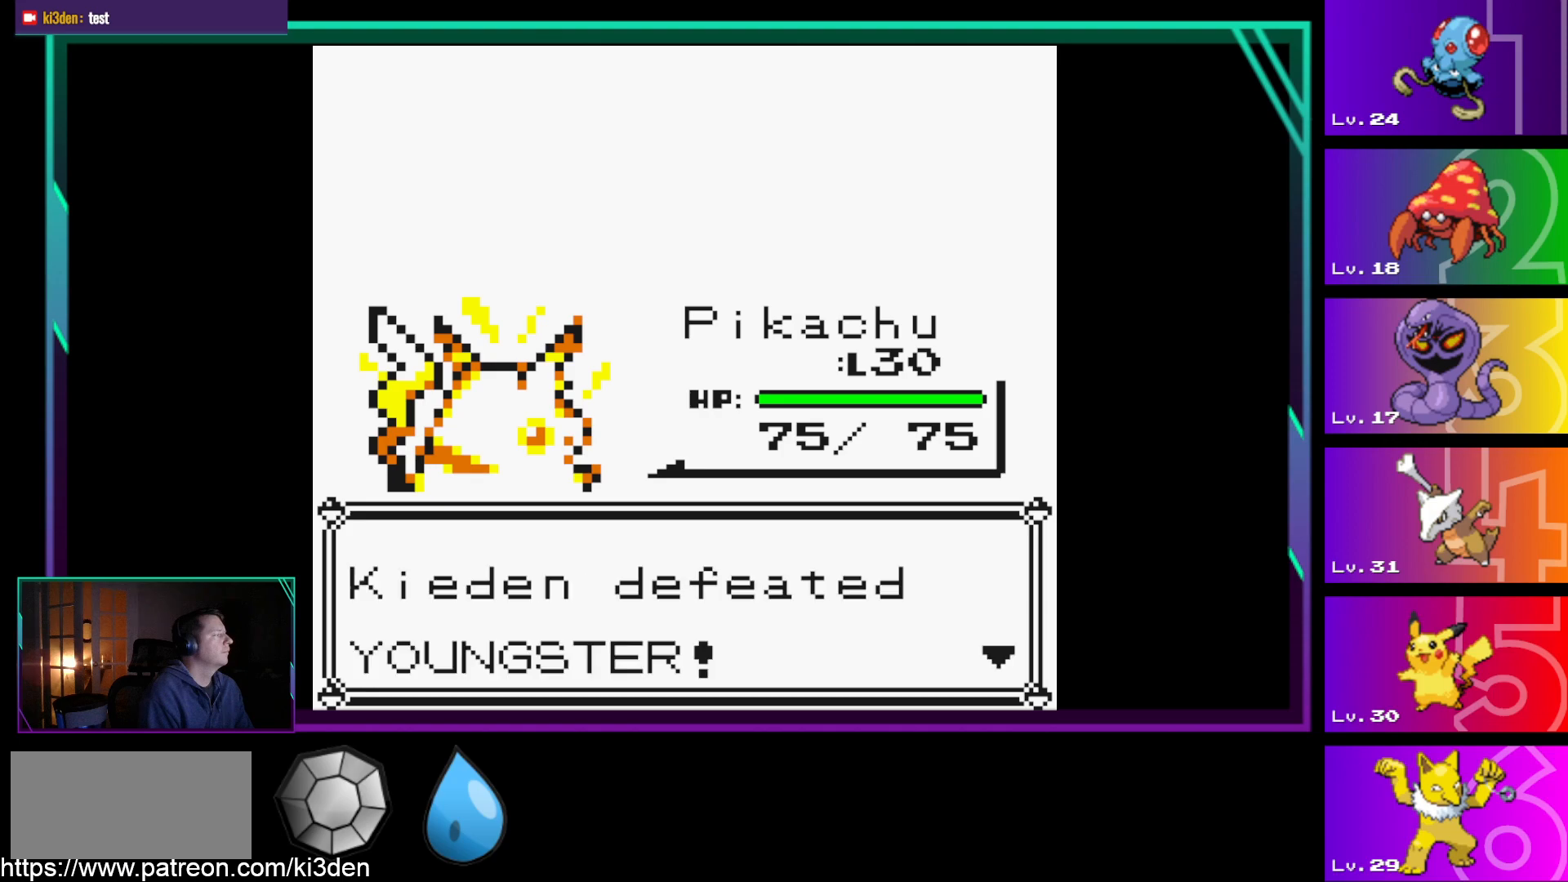
{"buttons": ["A"], "events": [[383, "A", "down"]]}
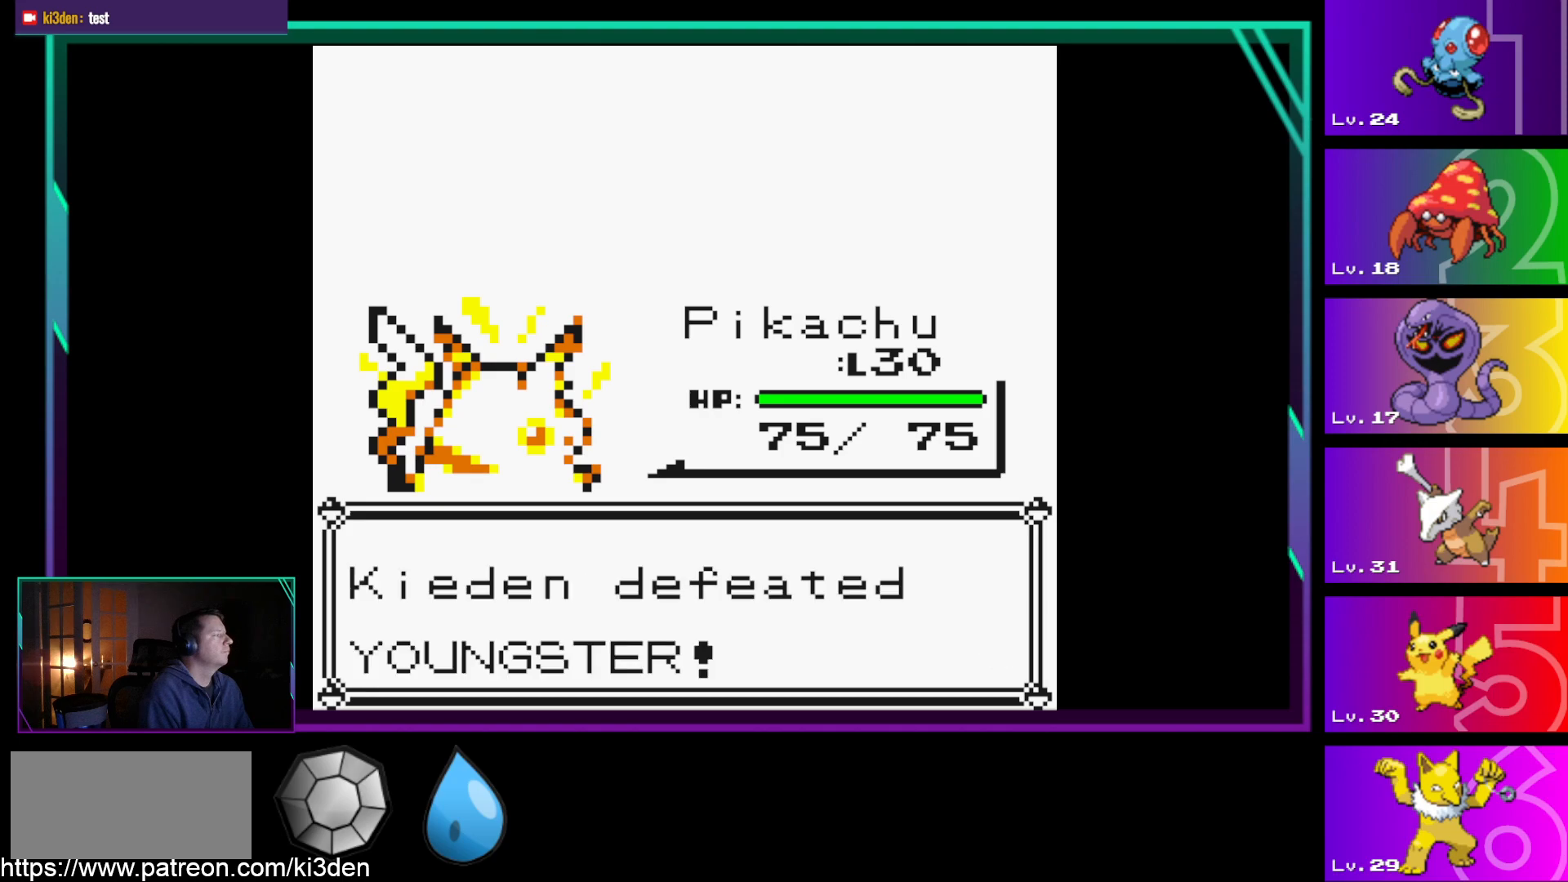
{"buttons": [], "events": [[33, "A", "up"]]}
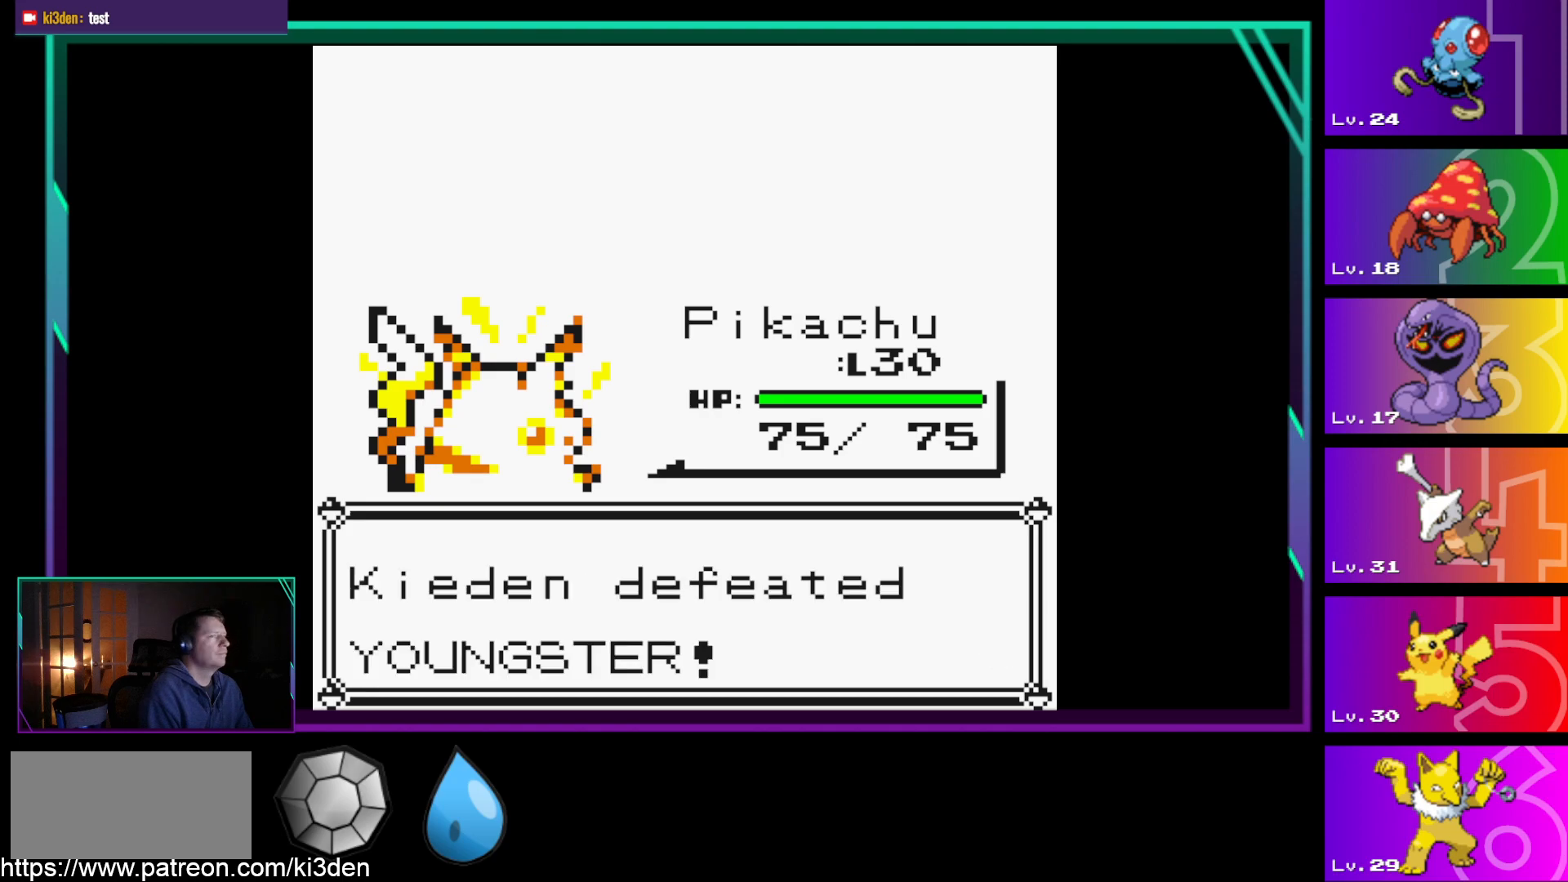
{"buttons": [], "events": []}
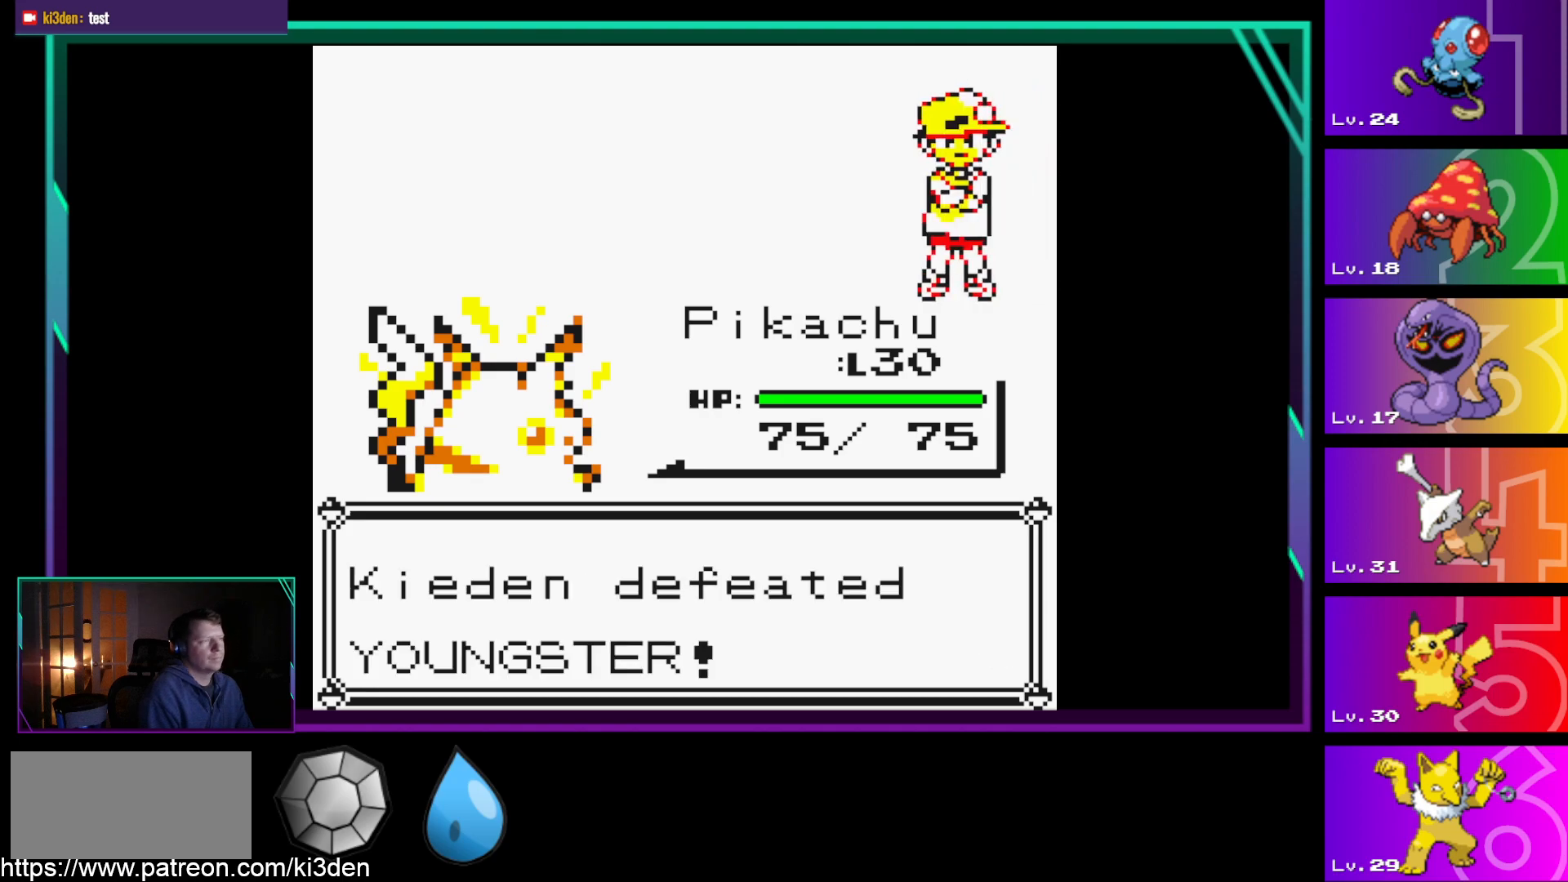
{"buttons": [], "events": []}
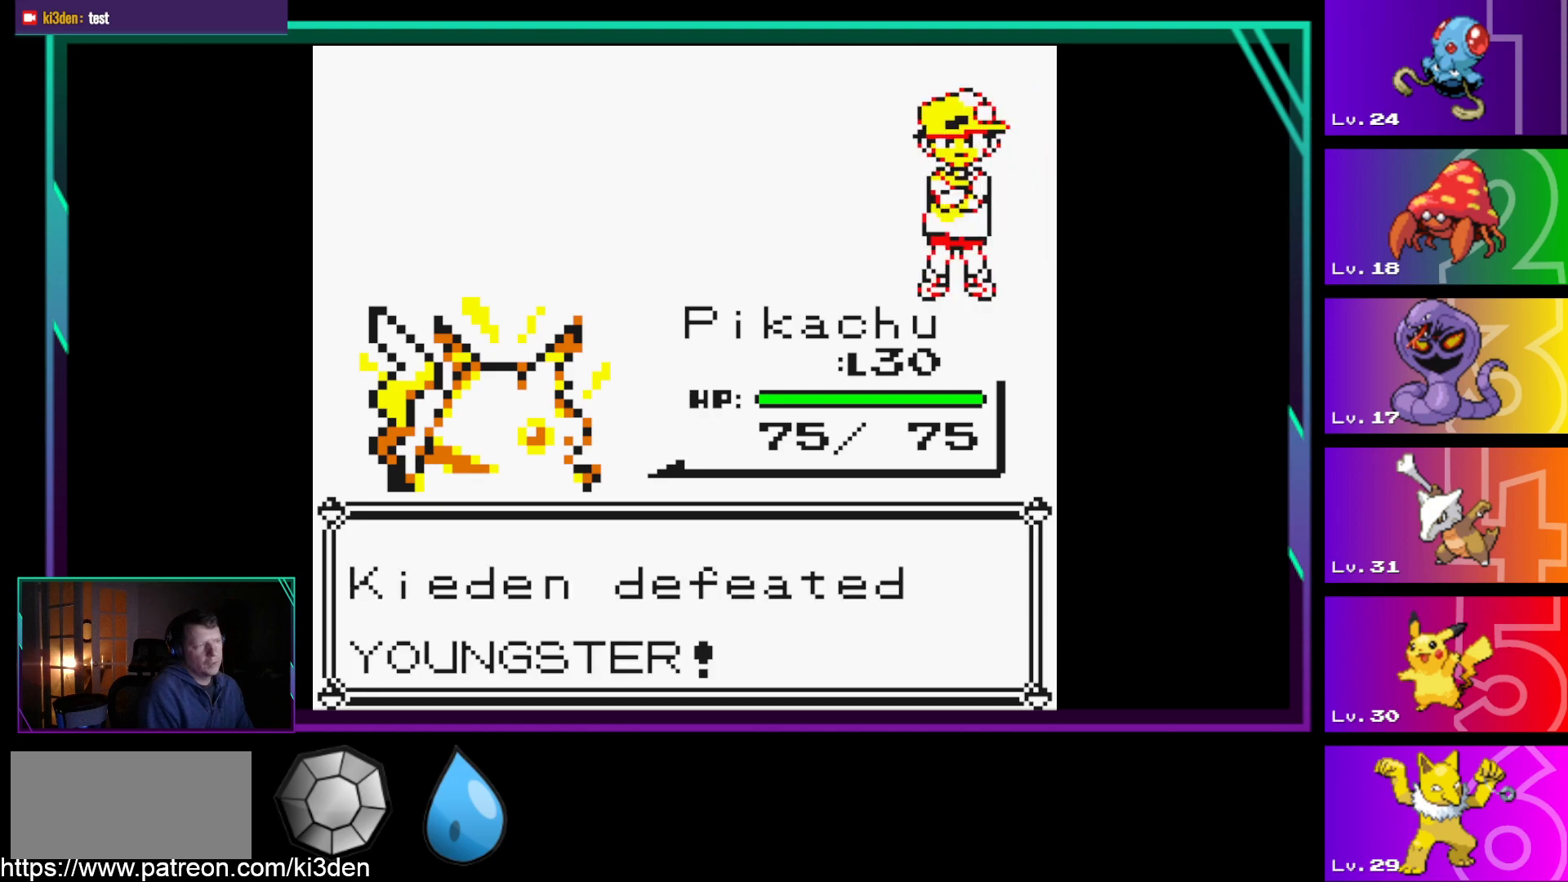
{"buttons": [], "events": []}
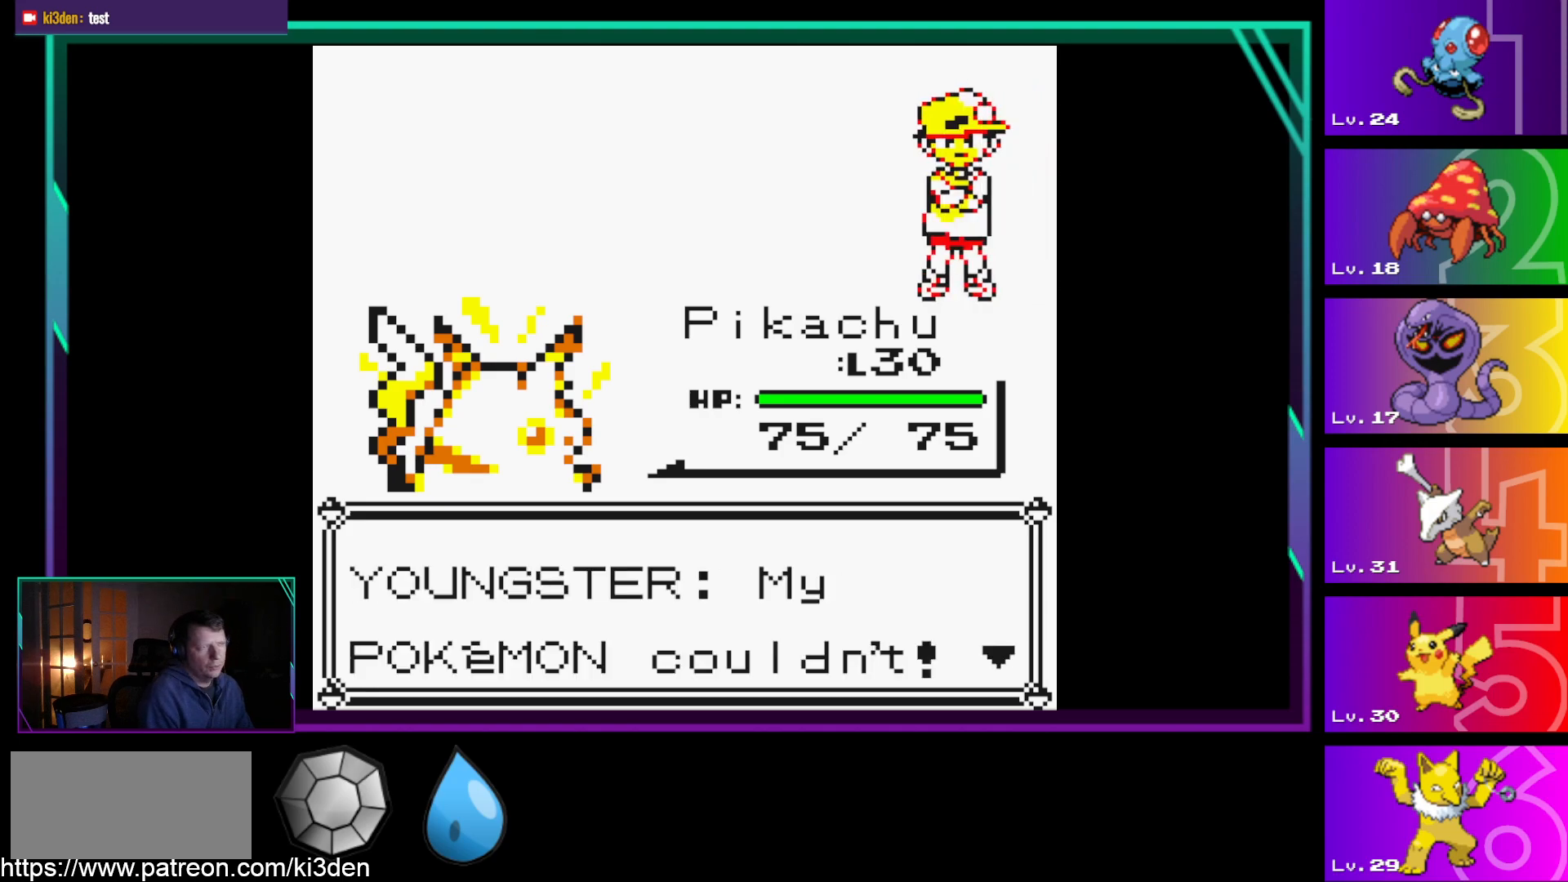
{"buttons": [], "events": []}
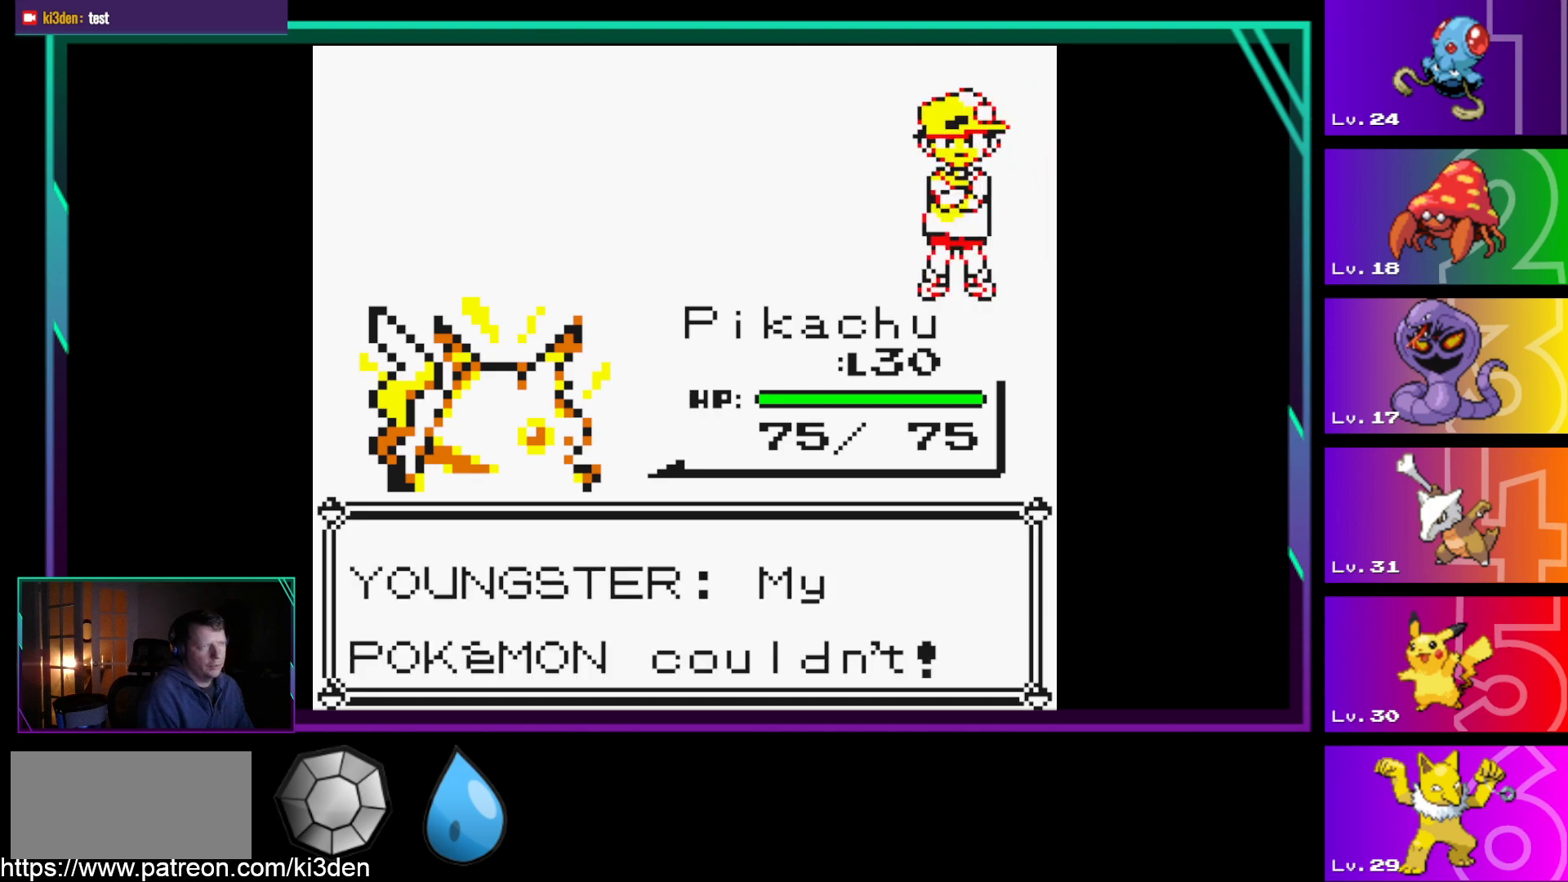
{"buttons": [], "events": []}
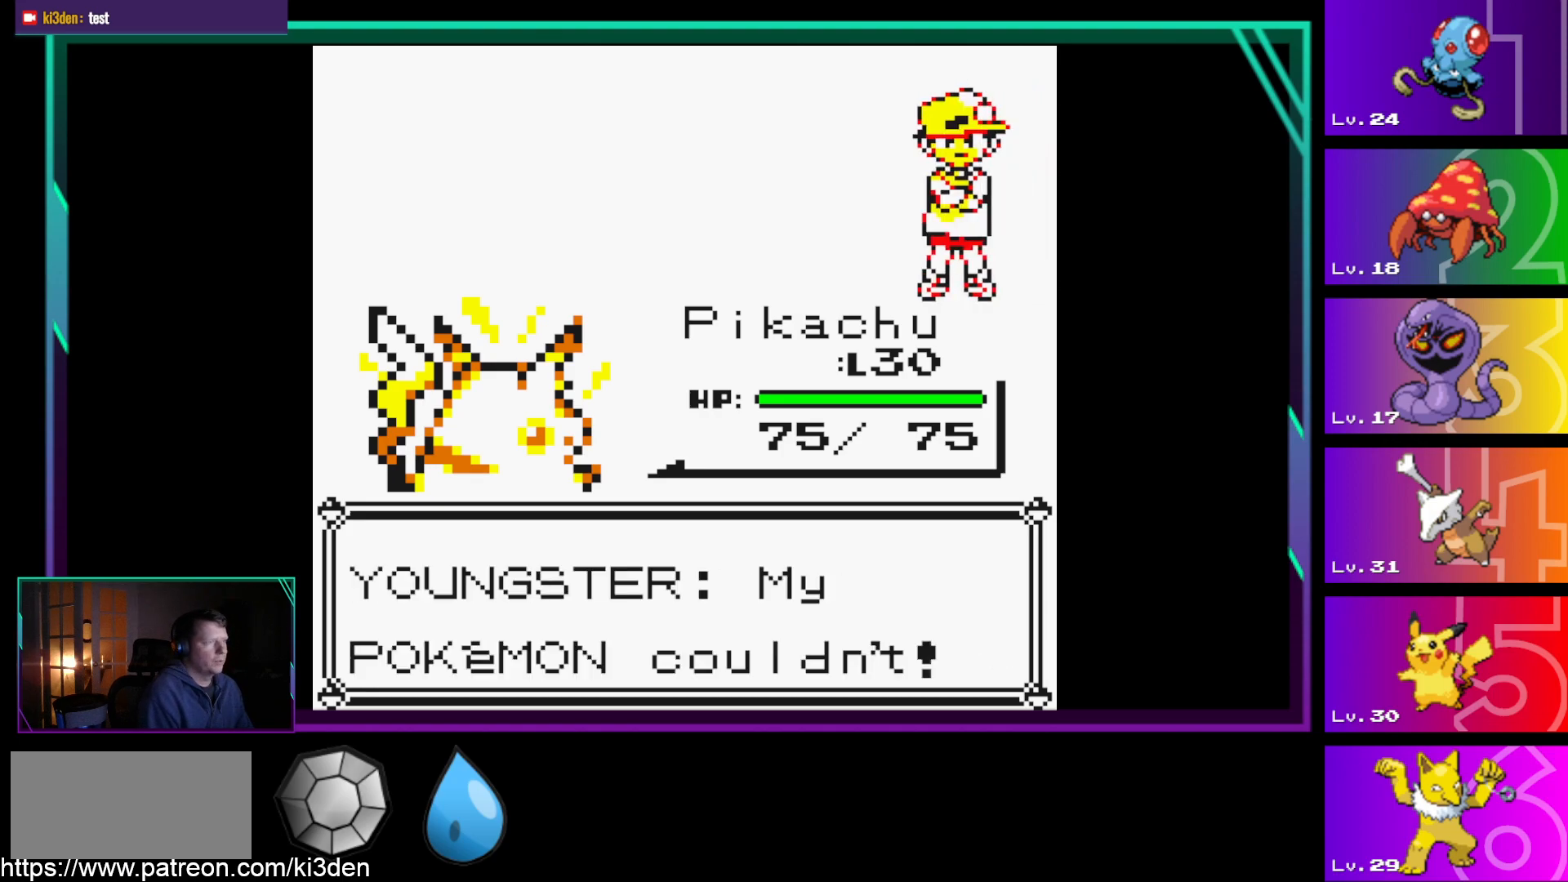
{"buttons": ["A"], "events": [[450, "A", "down"]]}
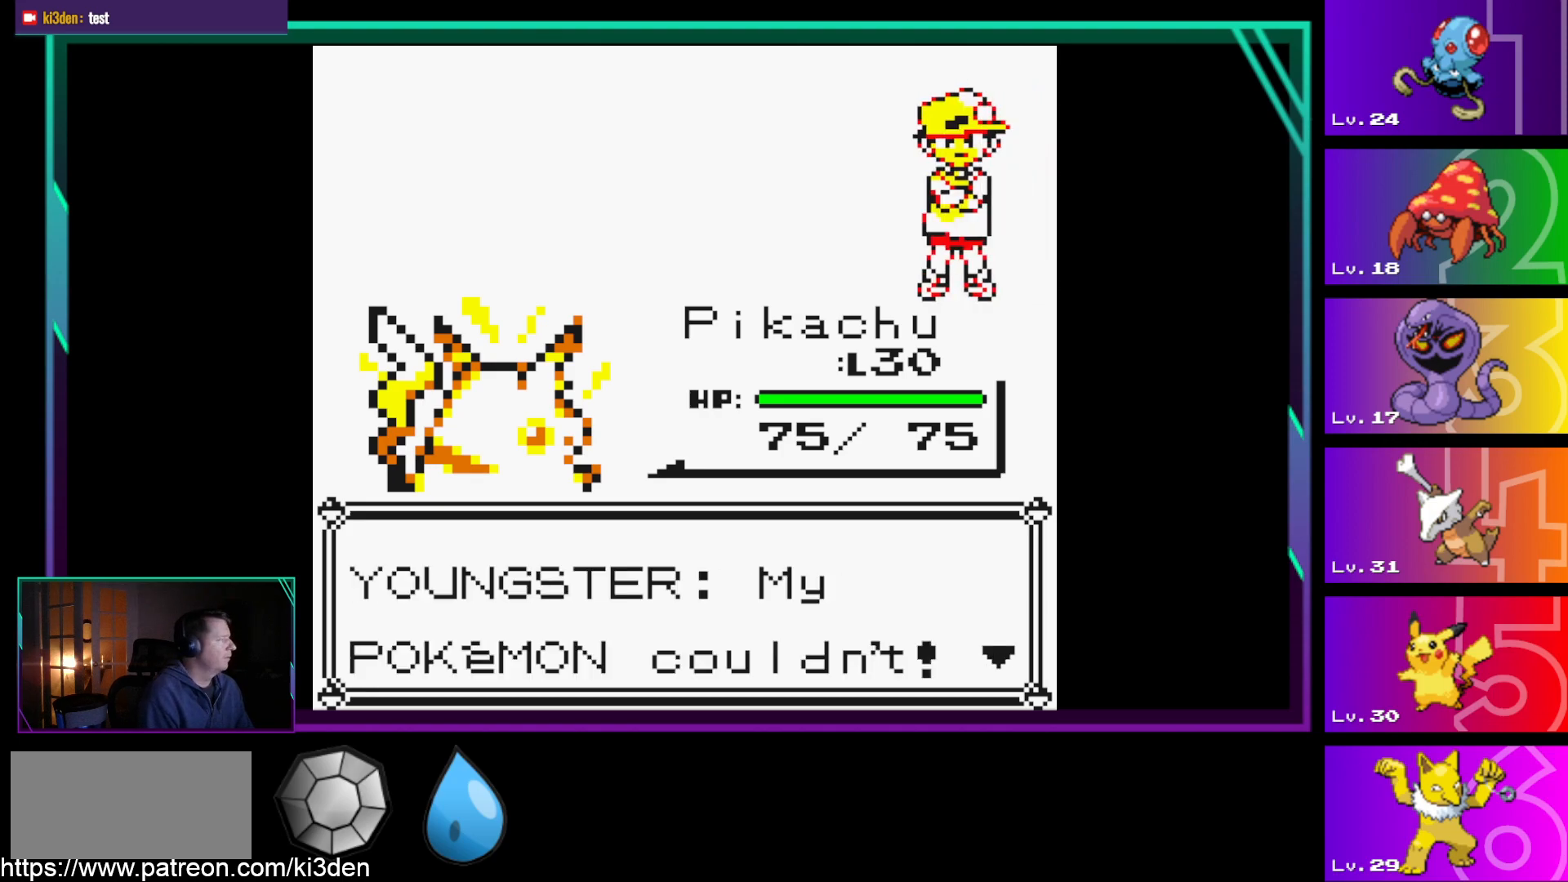
{"buttons": [], "events": [[33, "A", "up"]]}
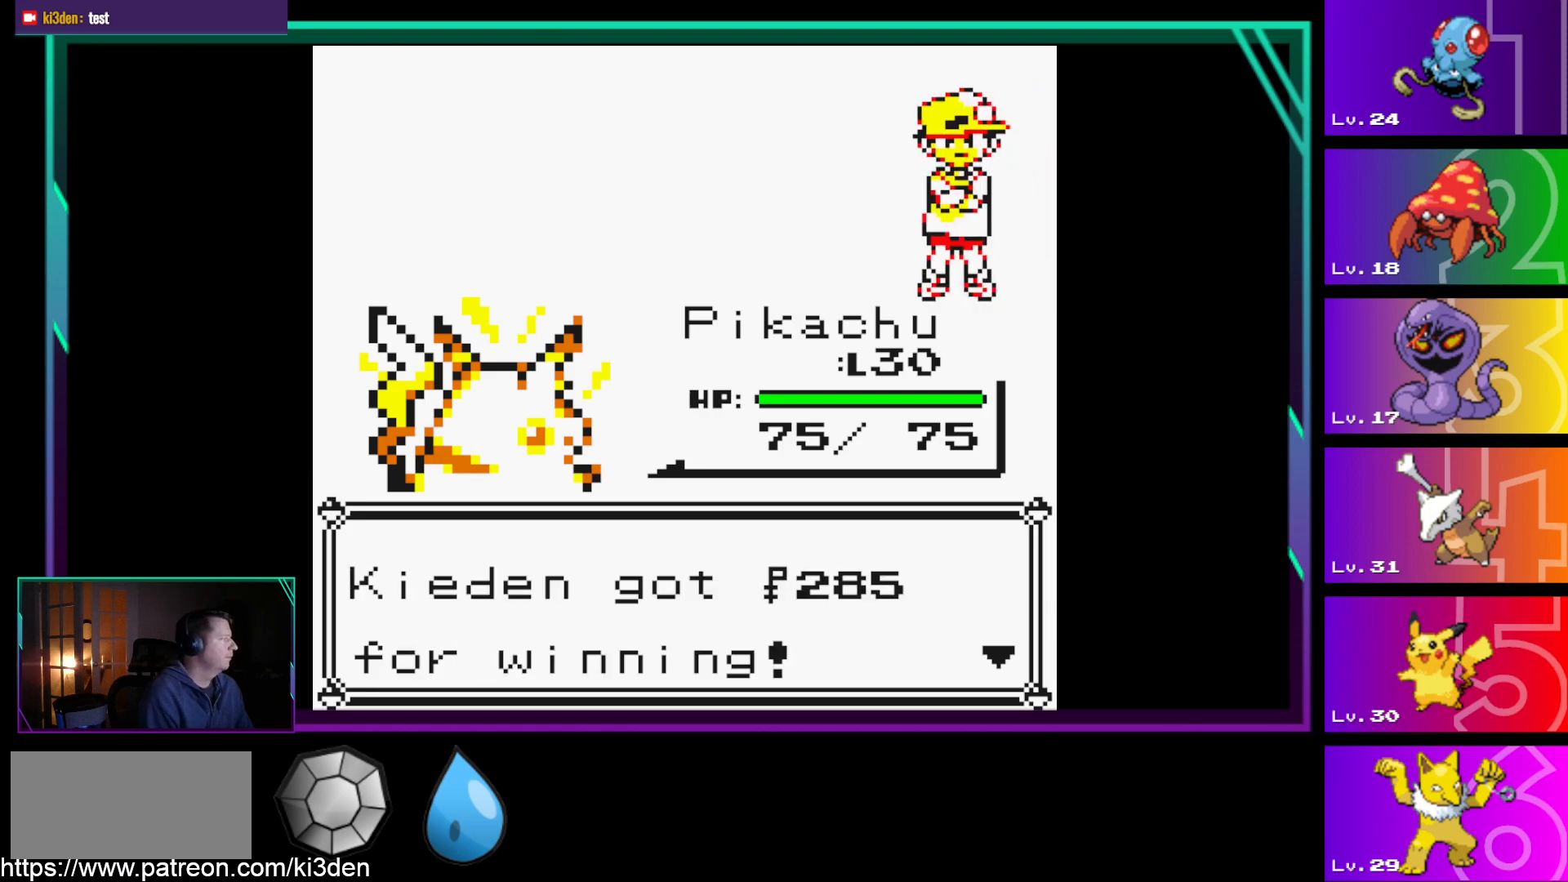
{"buttons": ["A"], "events": [[483, "A", "down"]]}
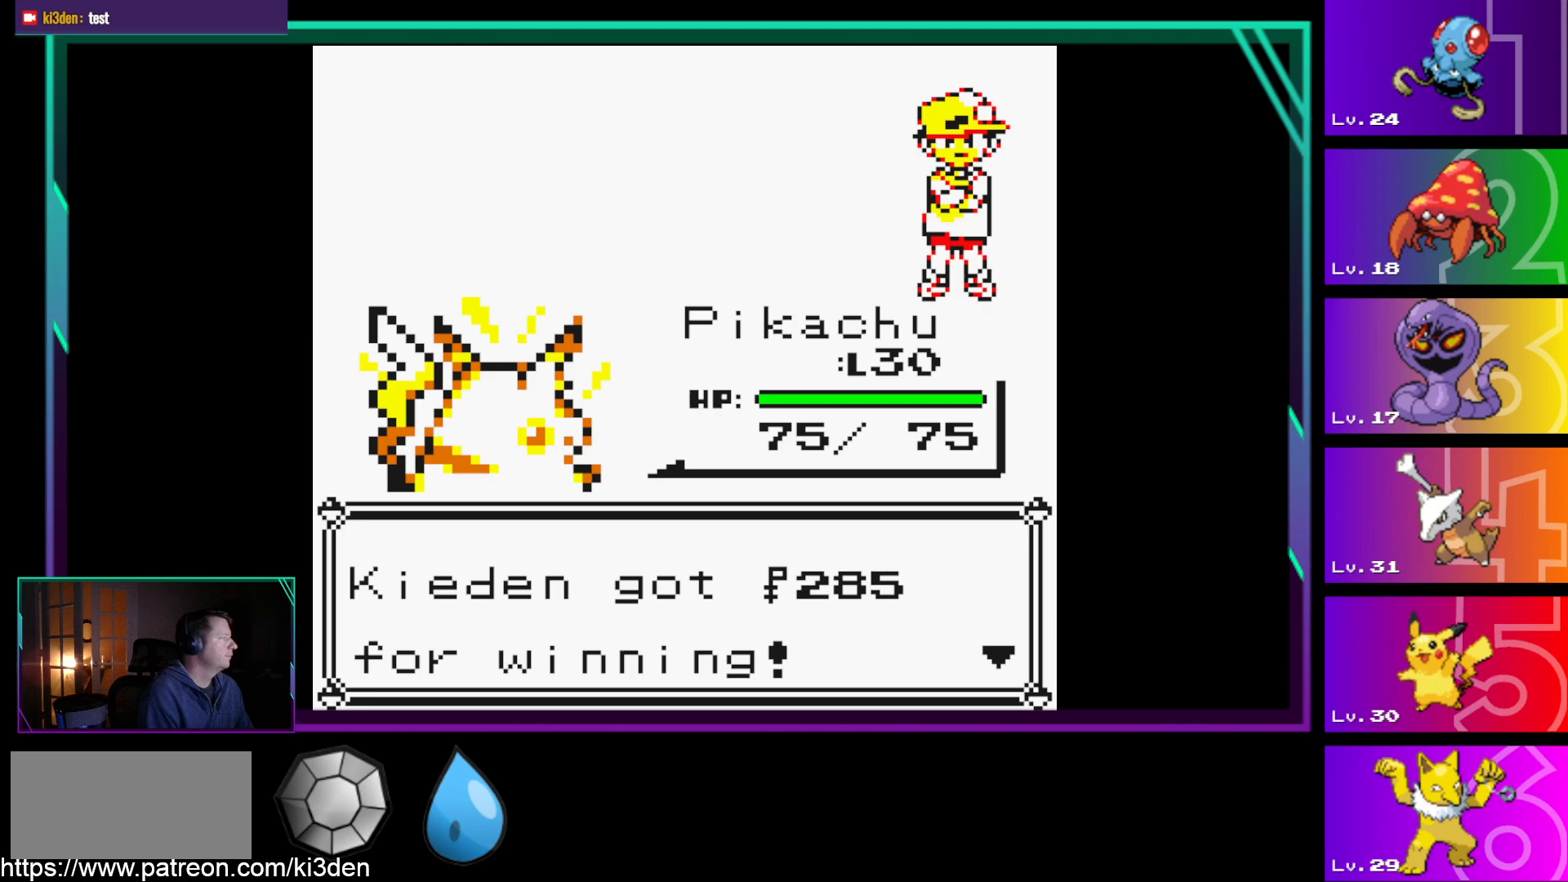
{"buttons": [], "events": [[117, "A", "up"]]}
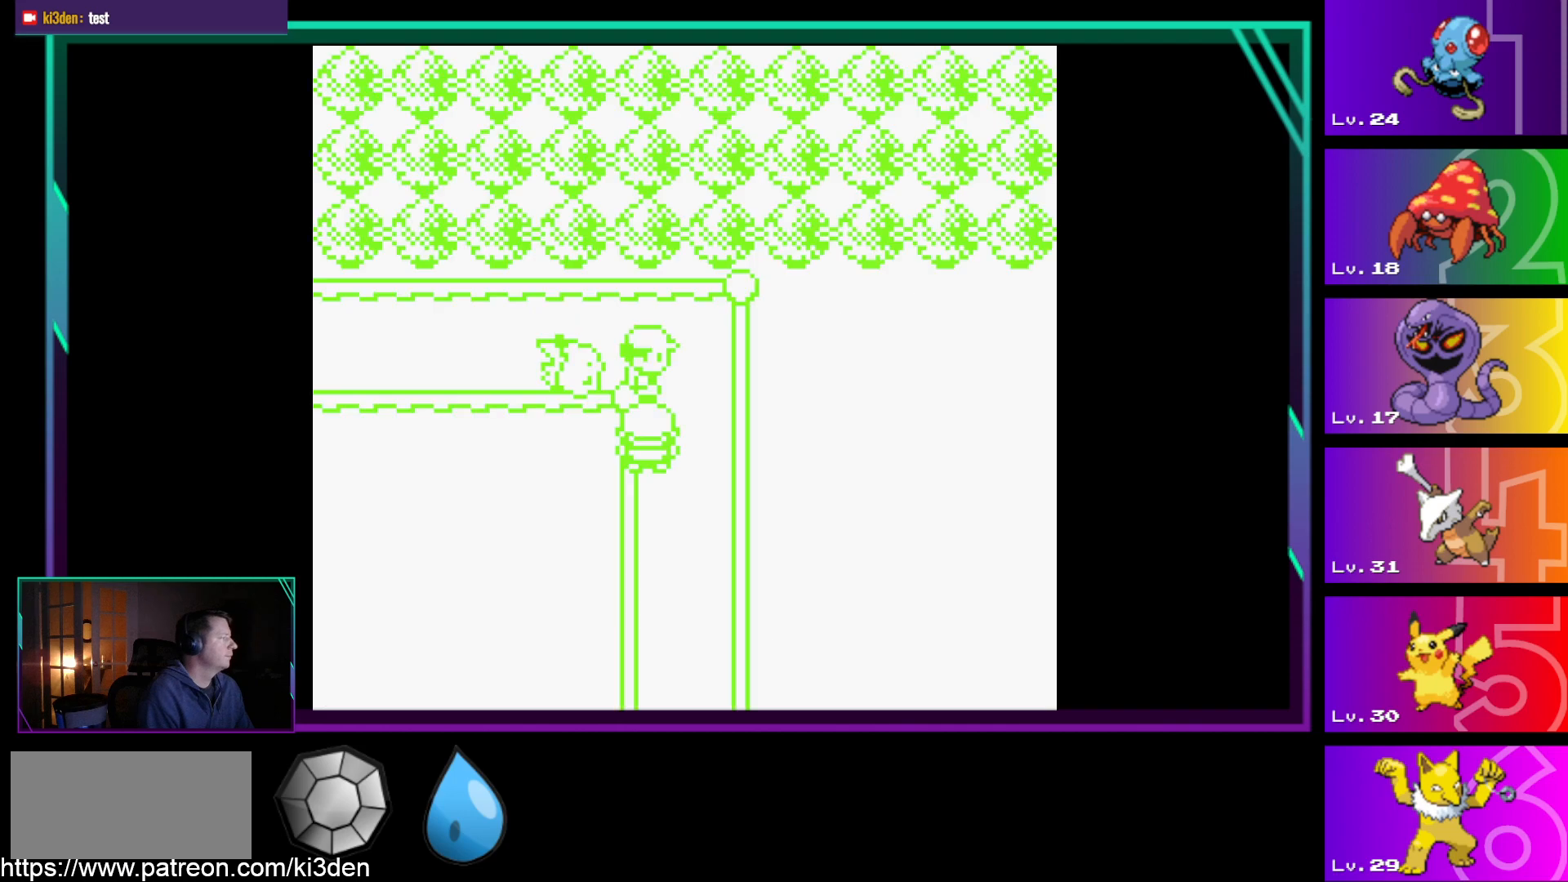
{"buttons": [], "events": []}
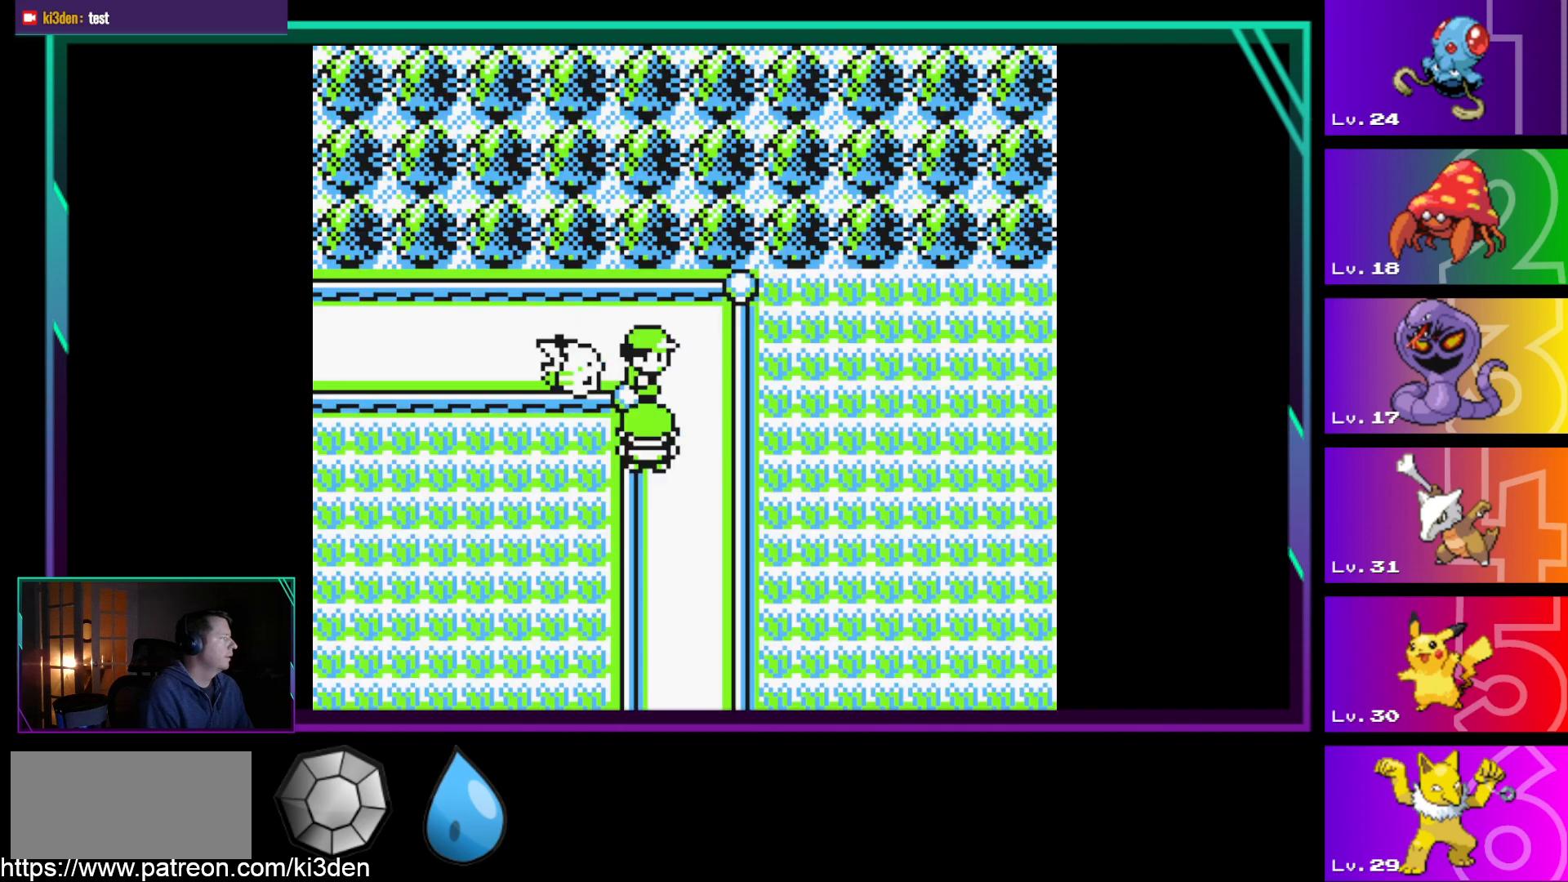
{"buttons": ["DPAD_DOWN"], "events": [[433, "DPAD_DOWN", "down"]]}
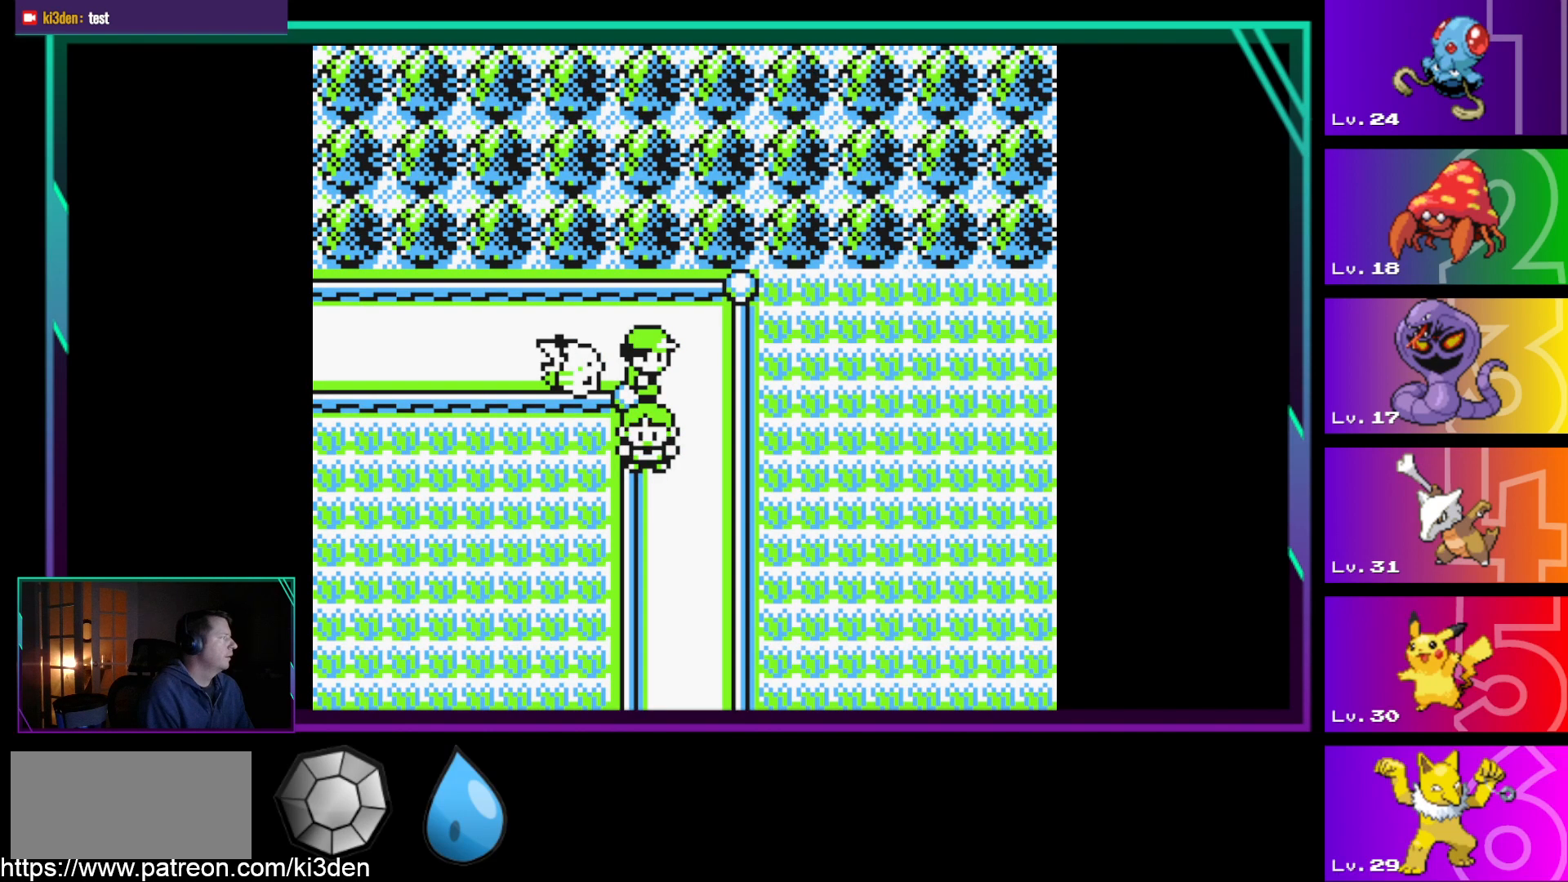
{"buttons": [], "events": [[17, "DPAD_DOWN", "up"], [67, "A", "down"], [167, "A", "up"]]}
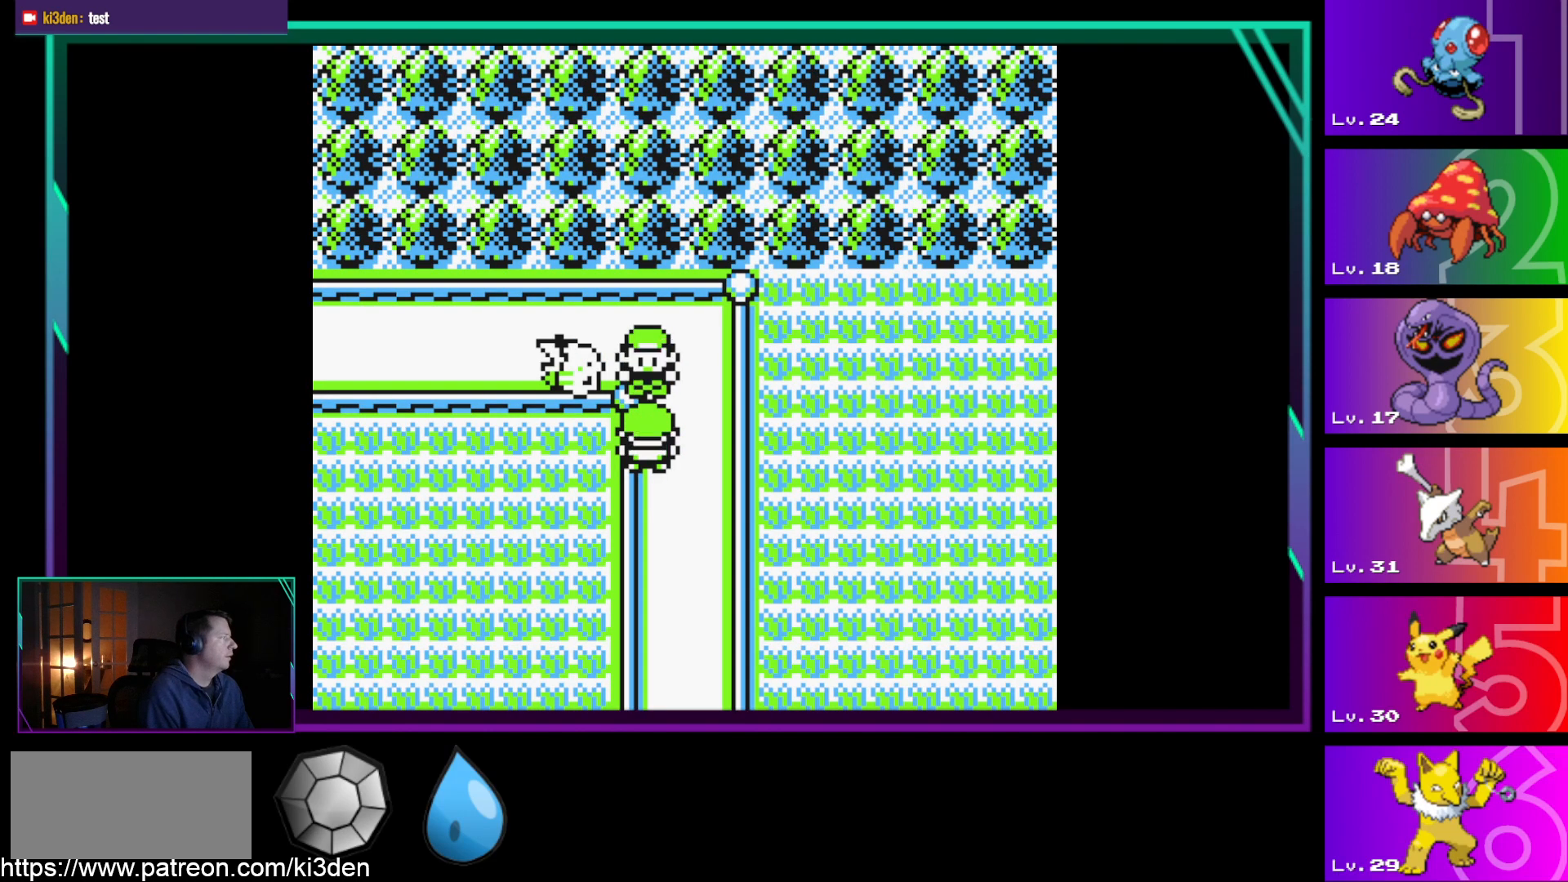
{"buttons": ["A"], "events": [[133, "A", "down"], [183, "A", "up"], [467, "A", "down"]]}
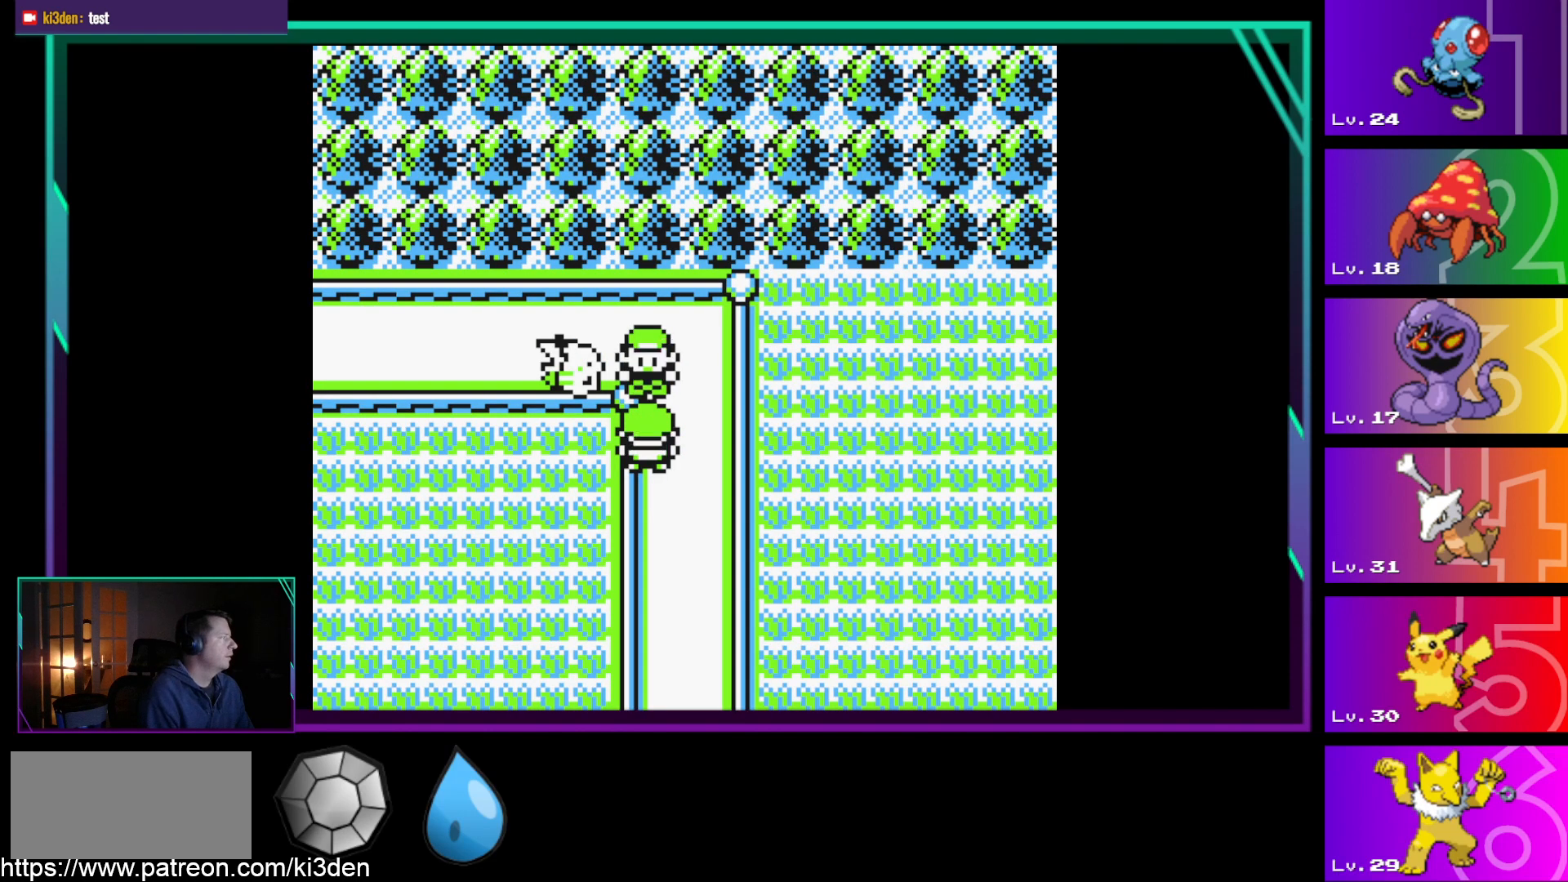
{"buttons": [], "events": [[50, "A", "up"]]}
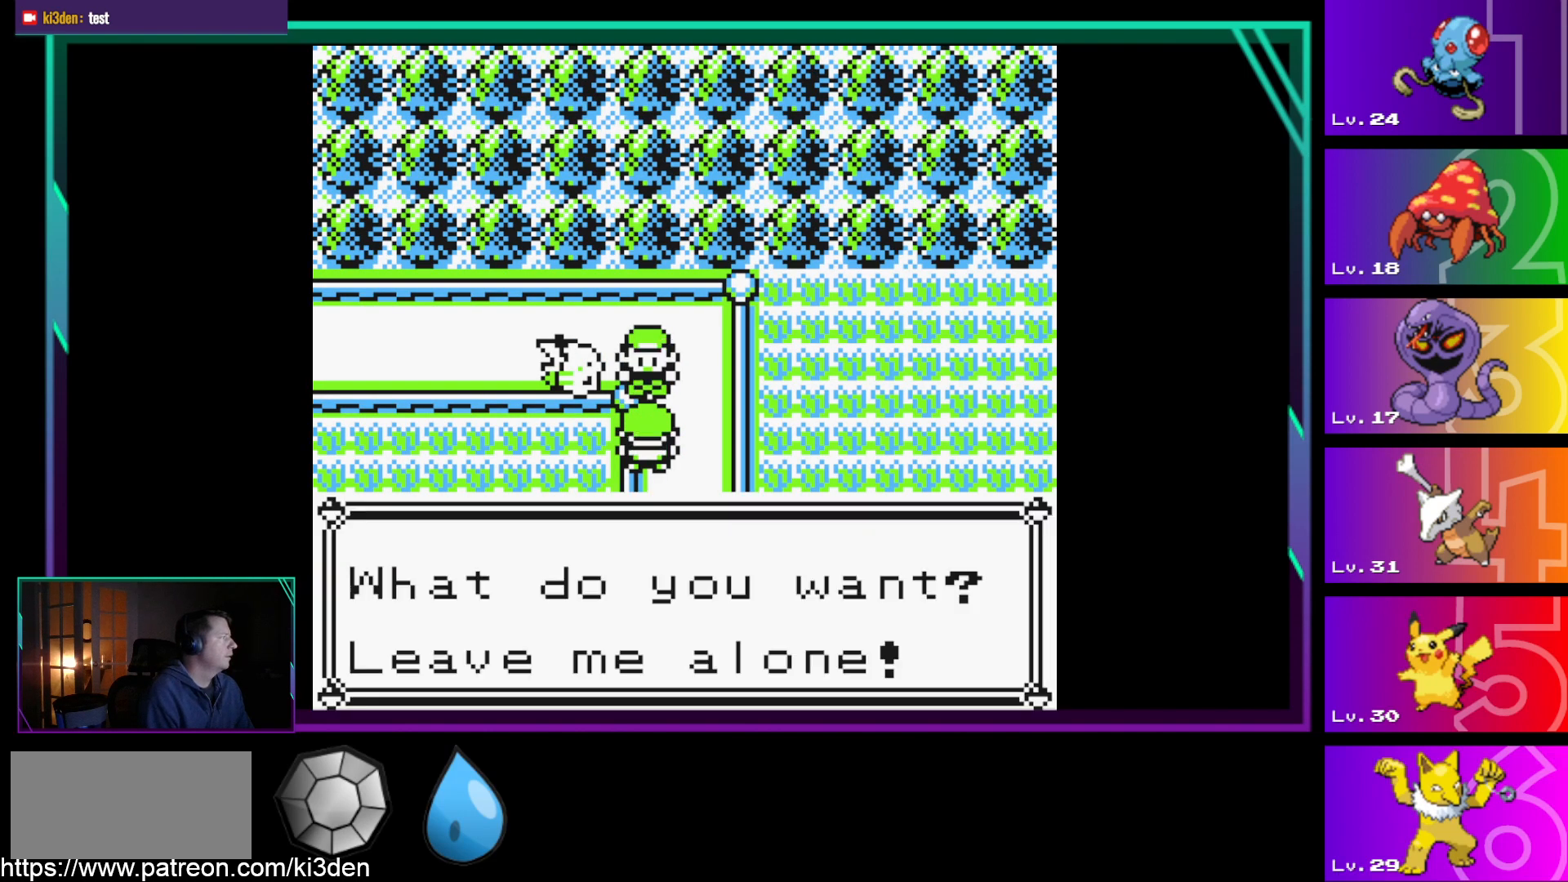
{"buttons": [], "events": [[217, "A", "down"], [300, "A", "up"]]}
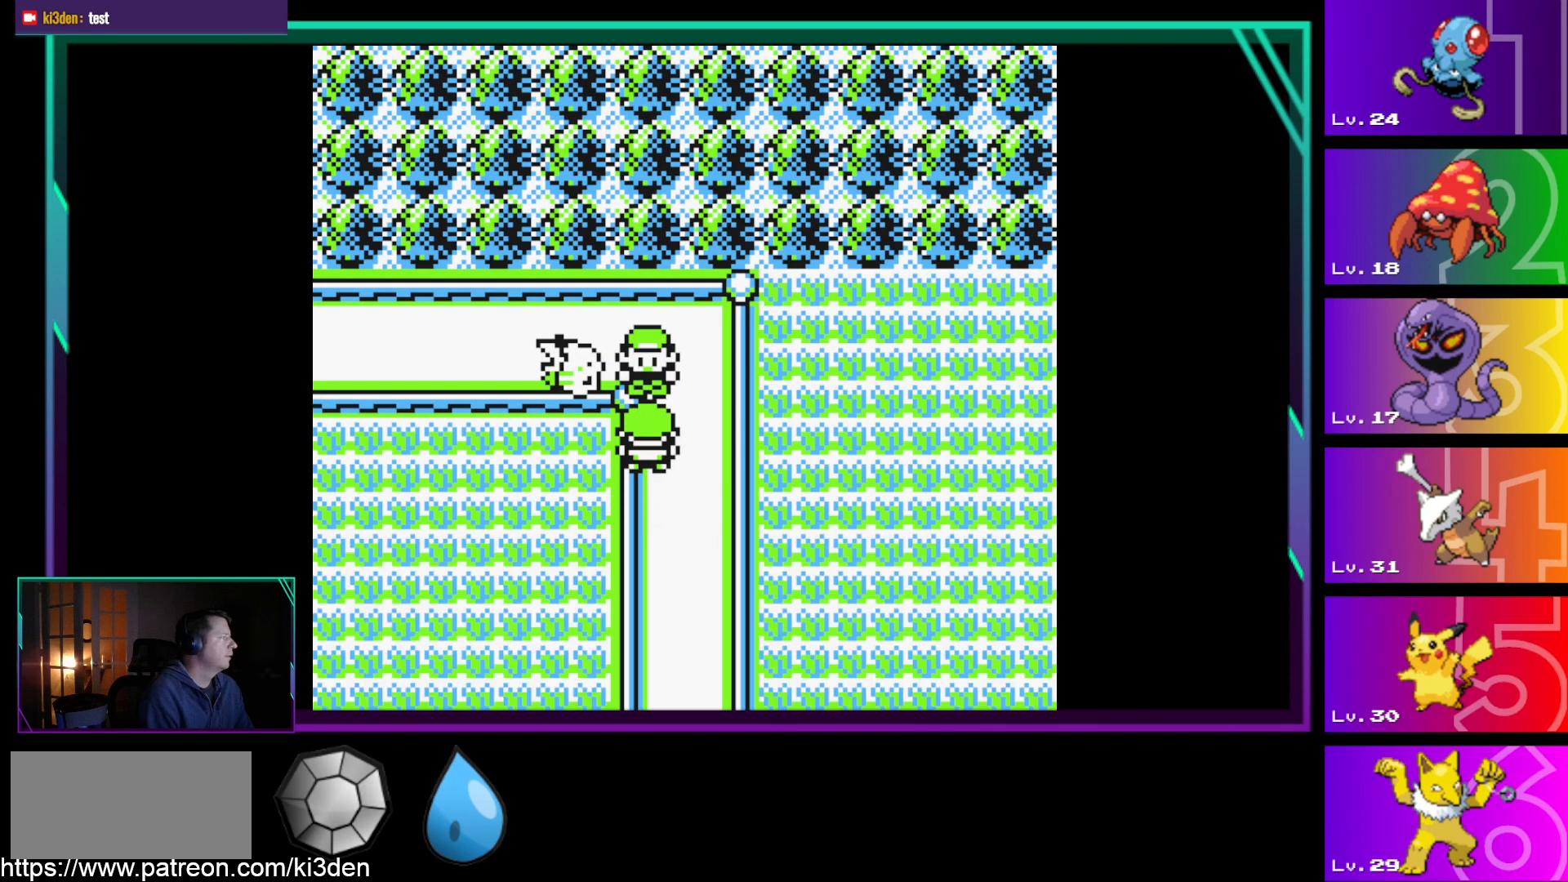
{"buttons": ["DPAD_RIGHT"], "events": [[367, "DPAD_RIGHT", "down"]]}
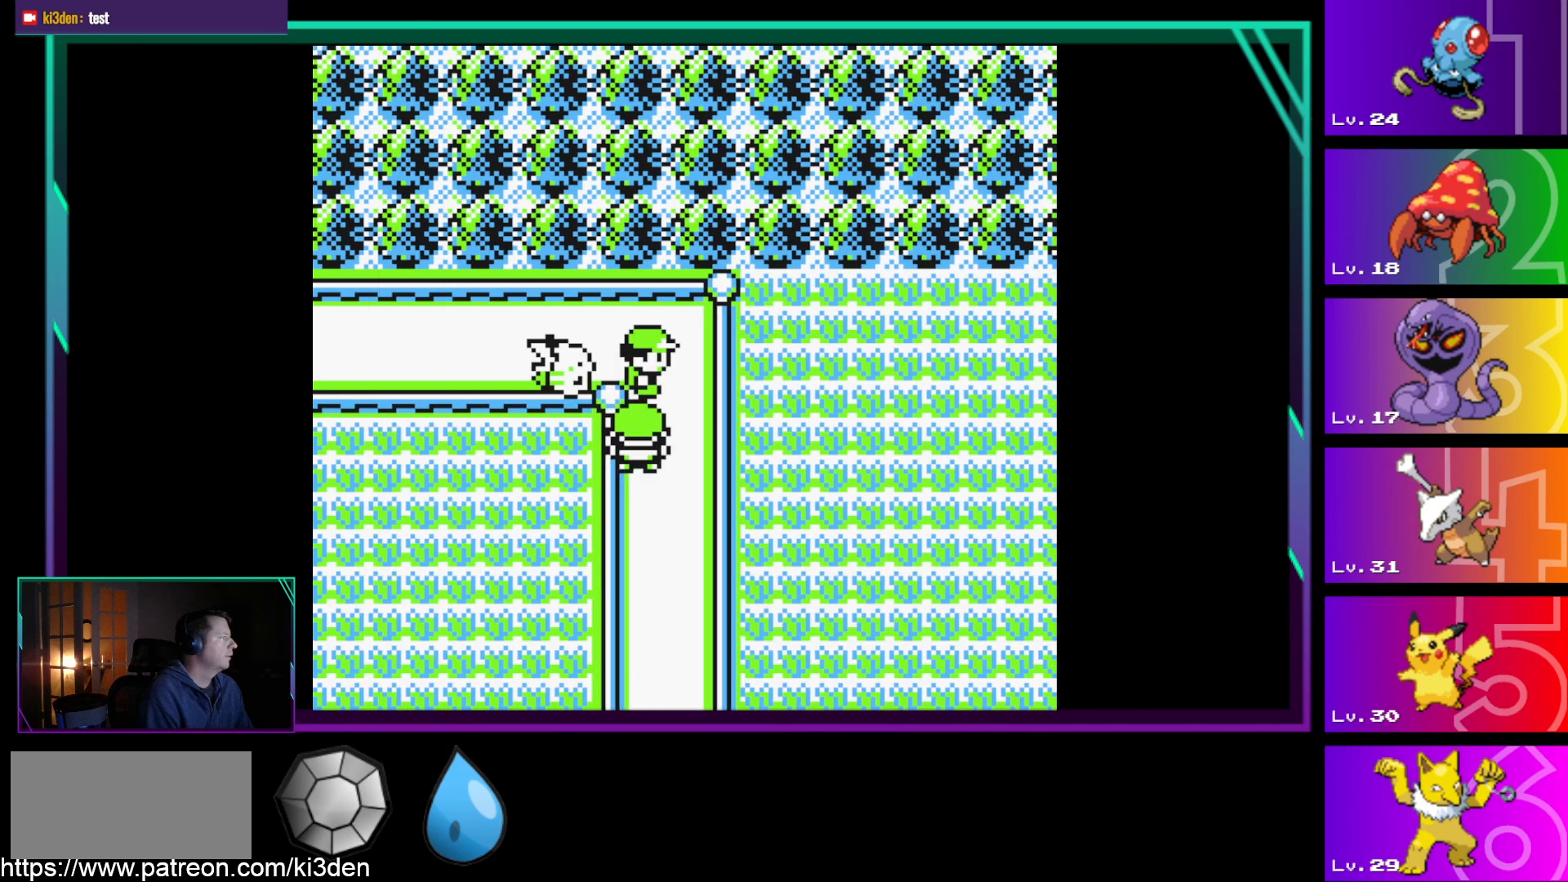
{"buttons": ["DPAD_DOWN"], "events": [[100, "DPAD_DOWN", "down"], [150, "DPAD_RIGHT", "up"]]}
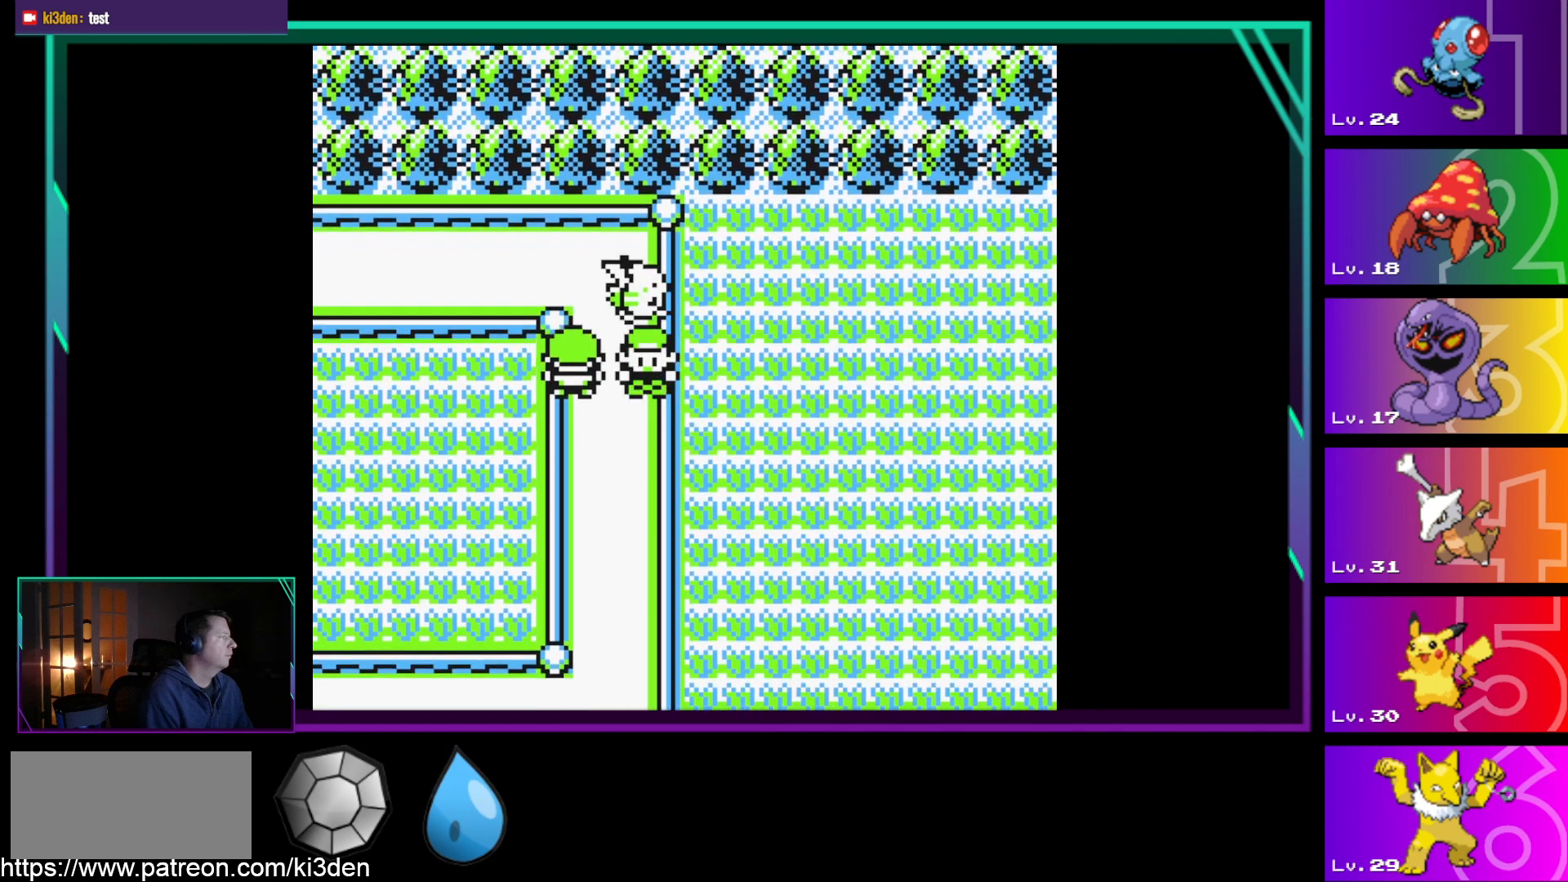
{"buttons": ["DPAD_DOWN"], "events": []}
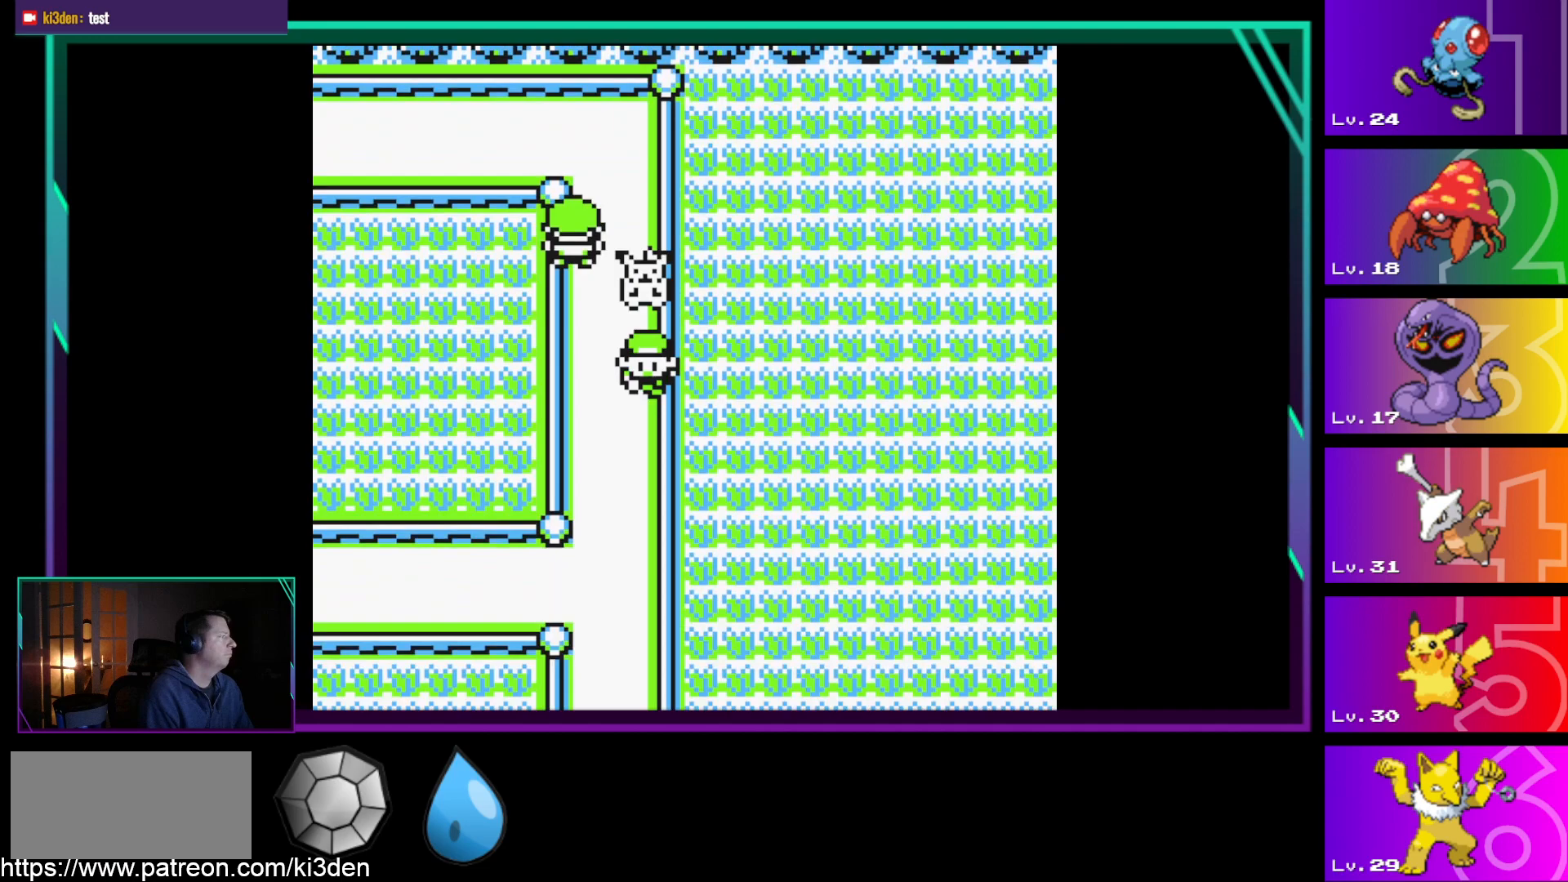
{"buttons": ["DPAD_DOWN"], "events": []}
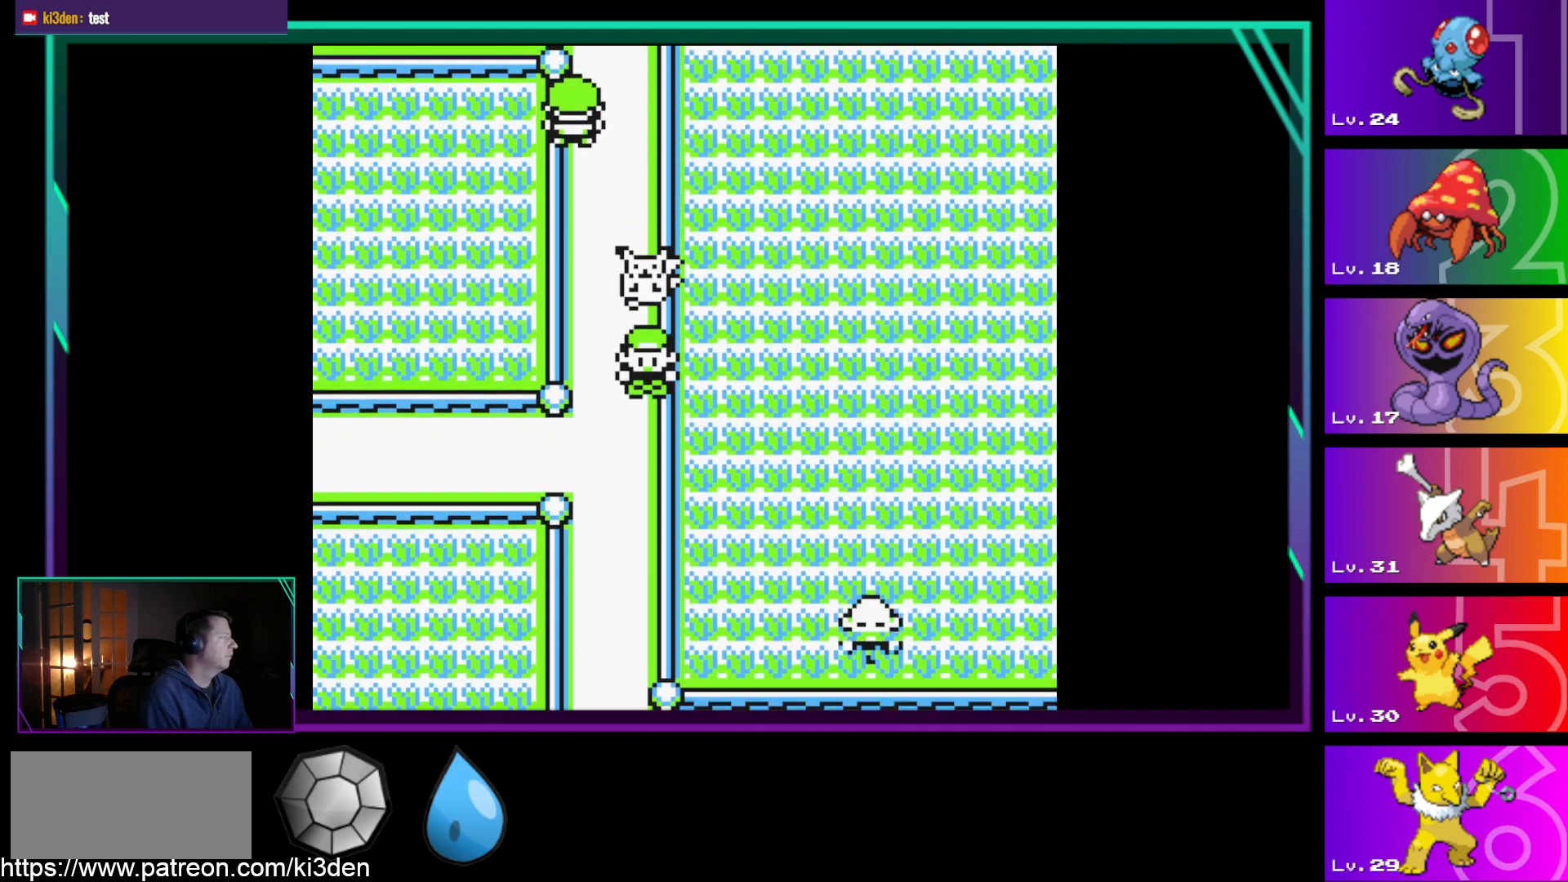
{"buttons": ["DPAD_LEFT"], "events": [[50, "DPAD_LEFT", "down"], [100, "DPAD_DOWN", "up"]]}
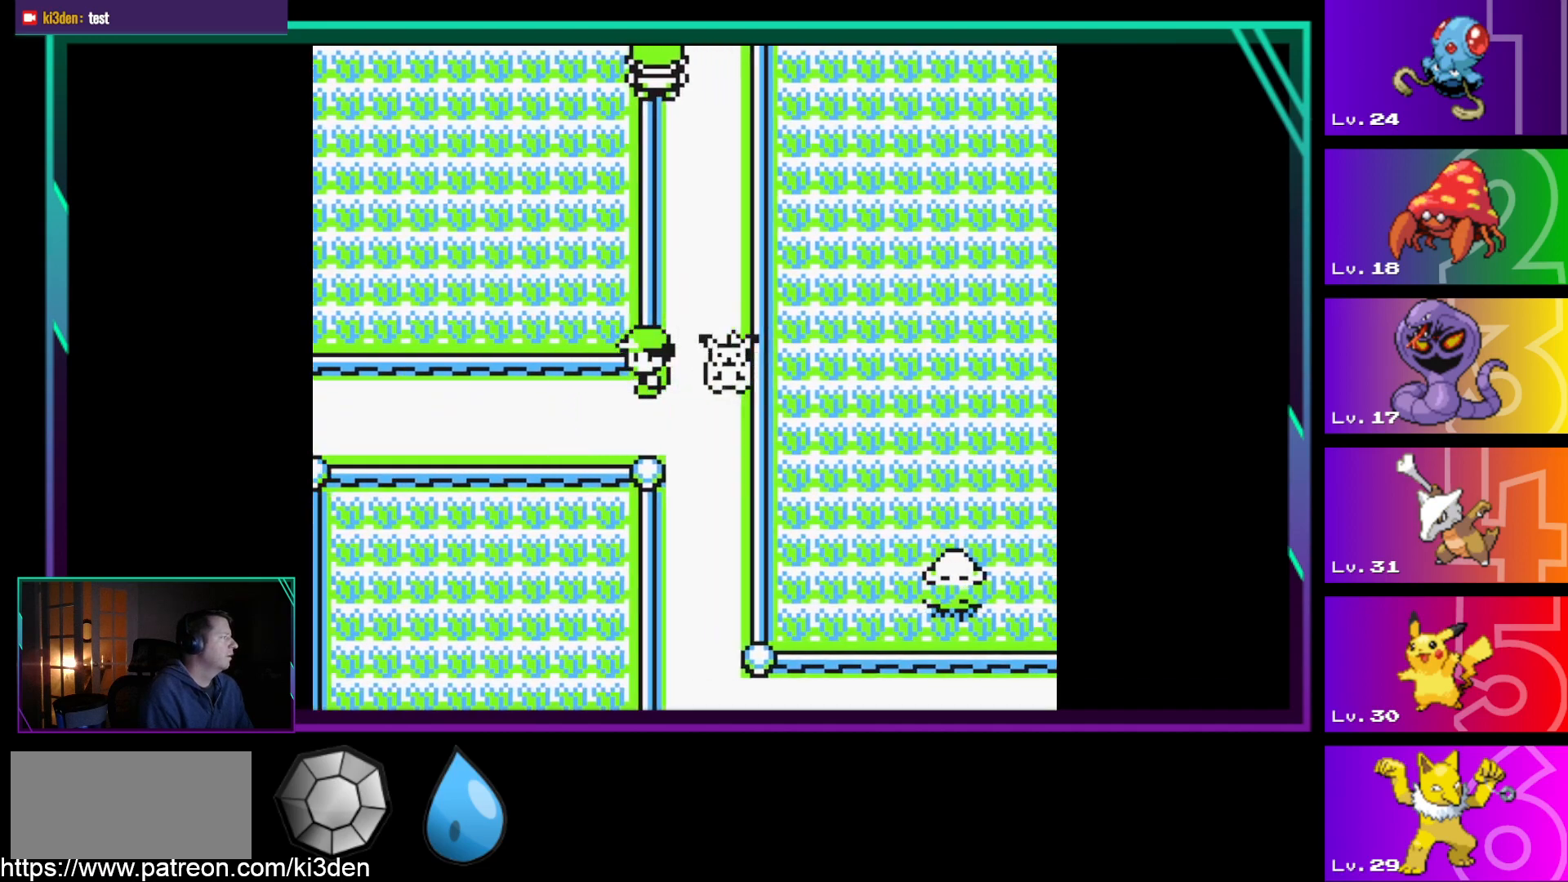
{"buttons": ["DPAD_LEFT"], "events": []}
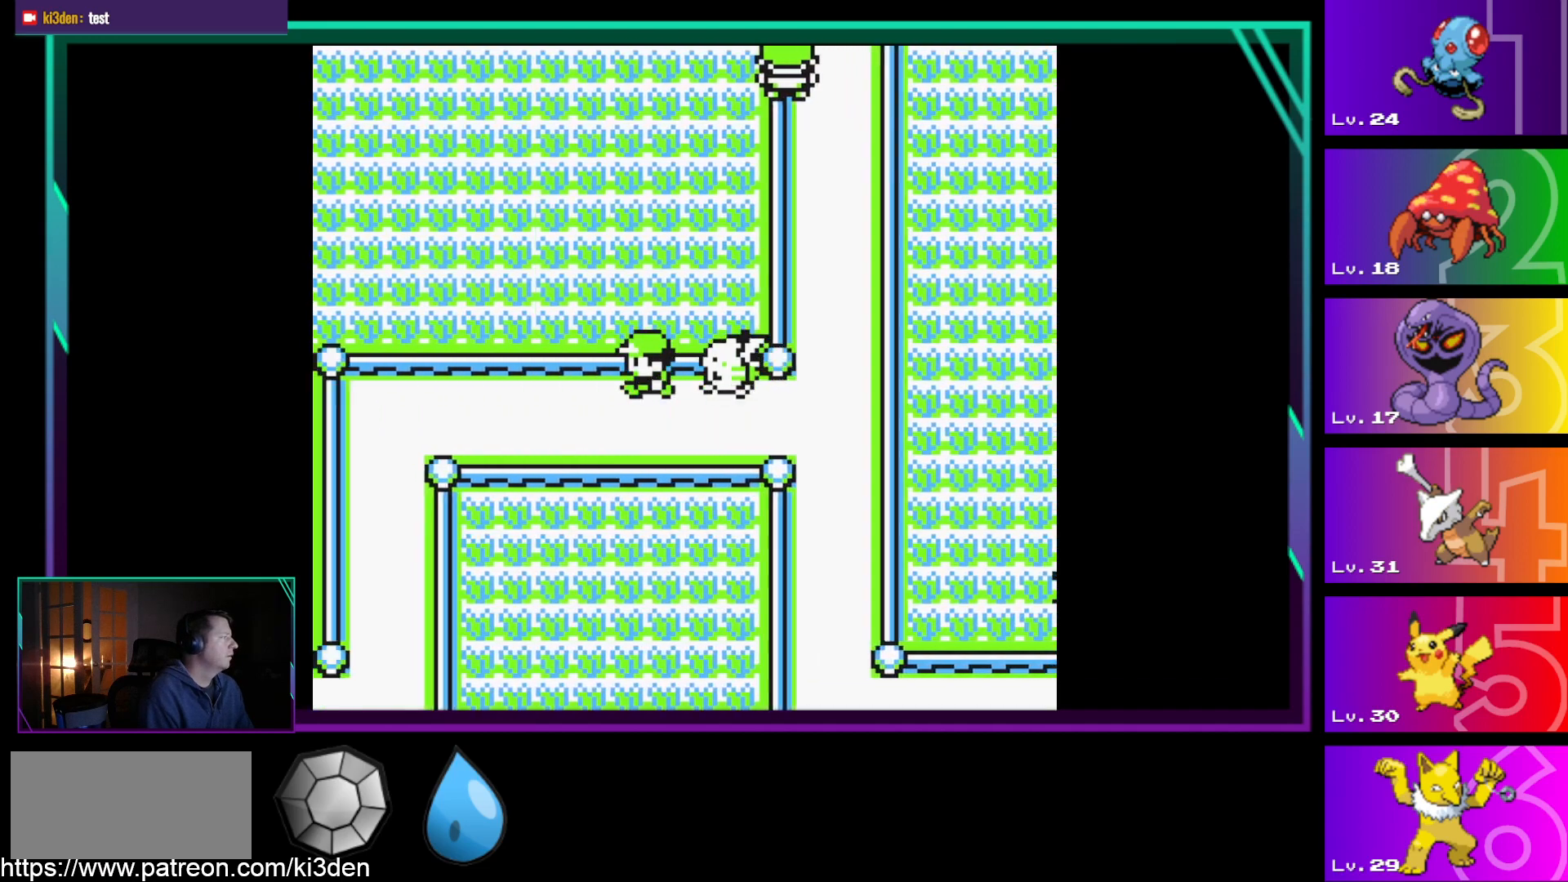
{"buttons": ["DPAD_LEFT"], "events": []}
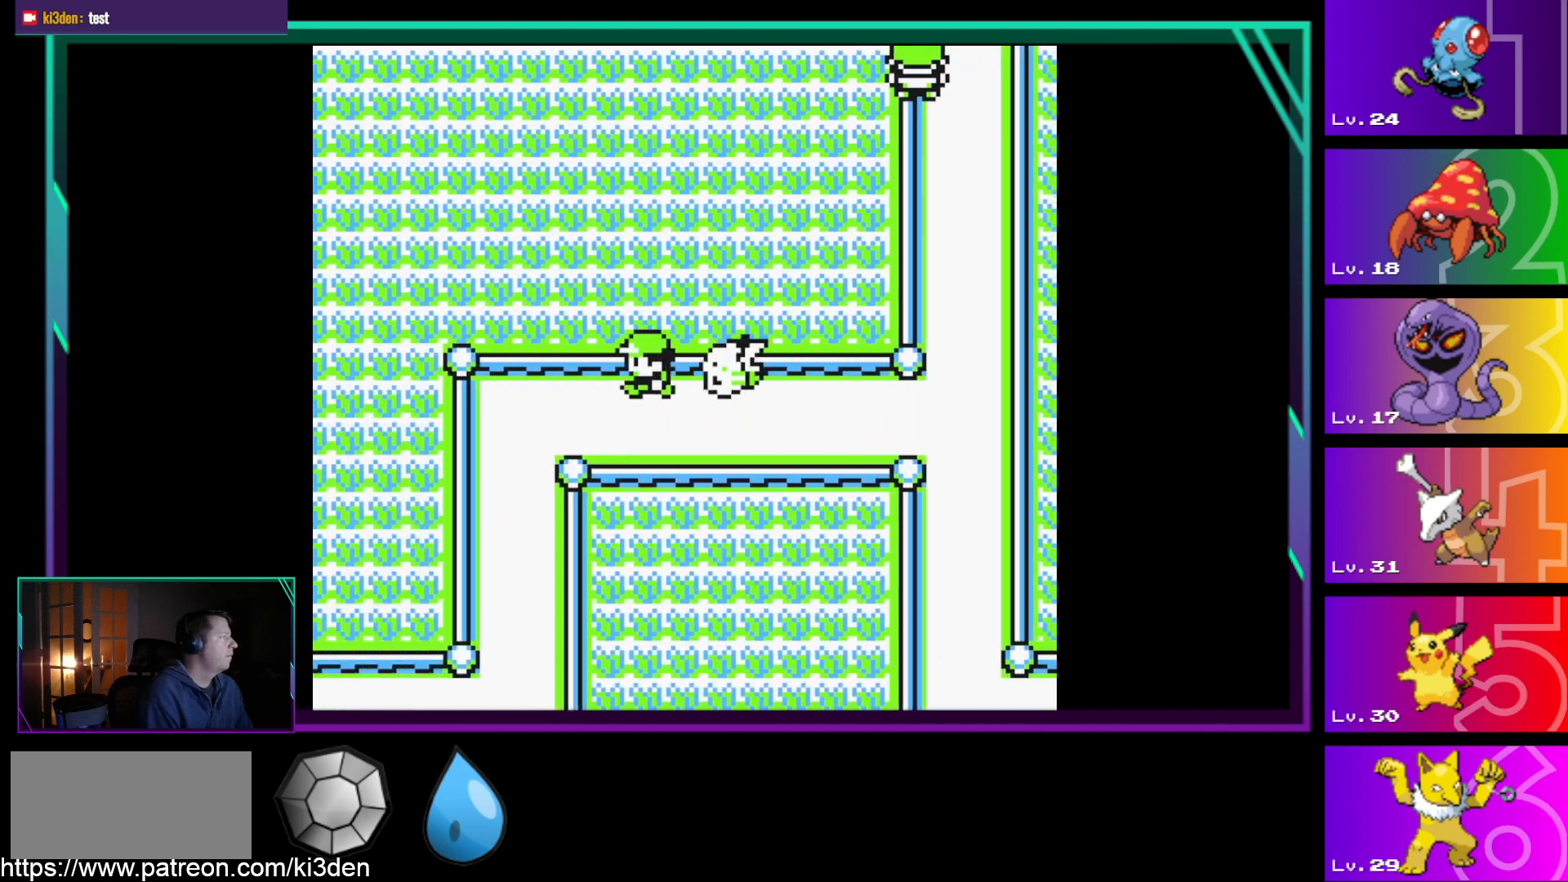
{"buttons": ["DPAD_DOWN"], "events": [[333, "DPAD_DOWN", "down"], [383, "DPAD_LEFT", "up"]]}